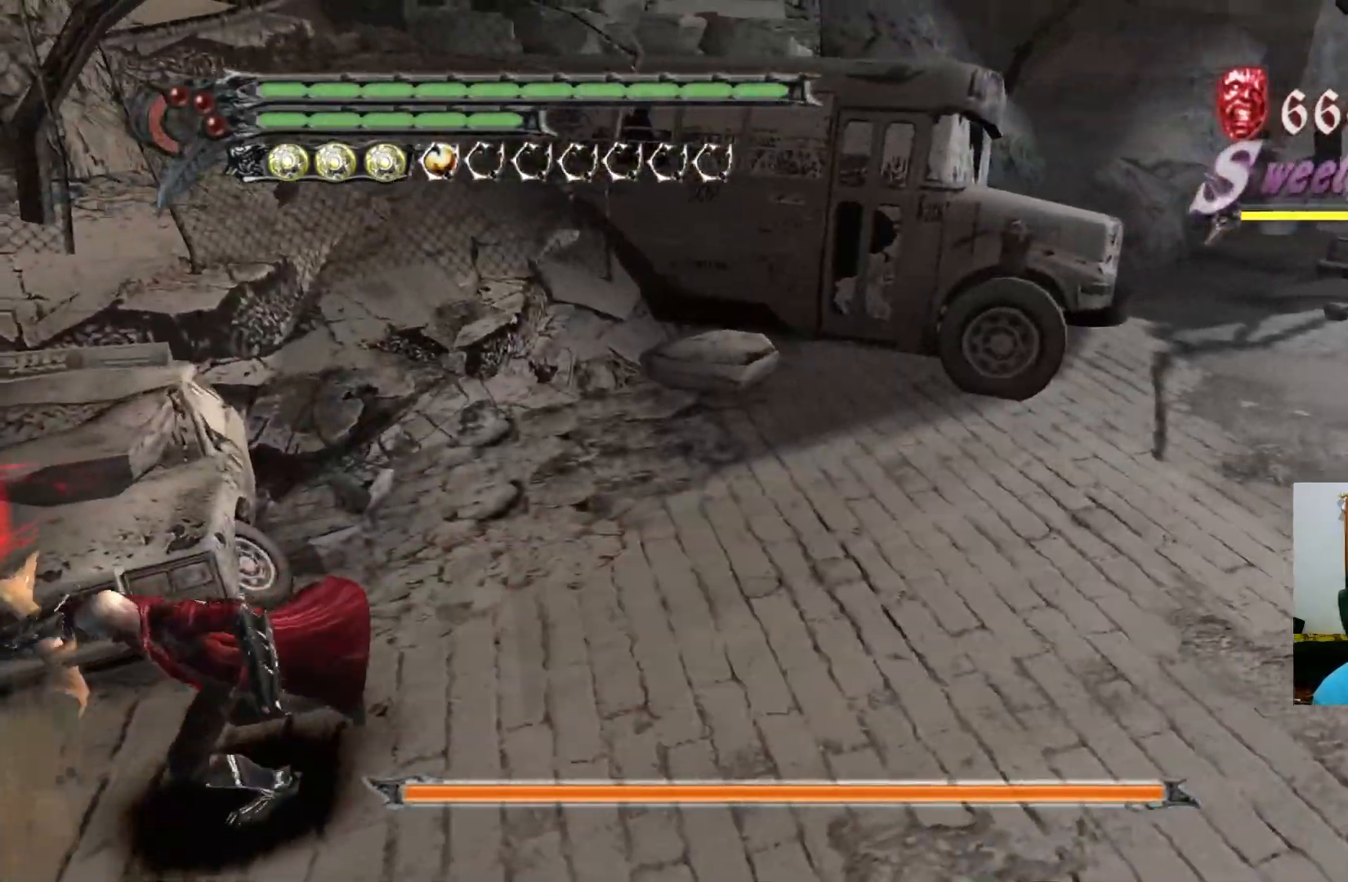
Gameplay with a controller (Xbox layout); each line is a JSON object with the inputs held at the frame after it. "events" lists button and stick changes between this image and that frame as [ms after this image, input, new state], when the widget could be followed in between.
{"buttons": ["R1"], "left_stick": "up-right", "right_stick": "center", "events": [[33, "left_stick", "right"], [167, "R1", "down"], [200, "X", "down"], [217, "X", "up"], [300, "X", "down"], [350, "X", "up"], [417, "X", "down"], [467, "X", "up"], [500, "left_stick", "up-right"]]}
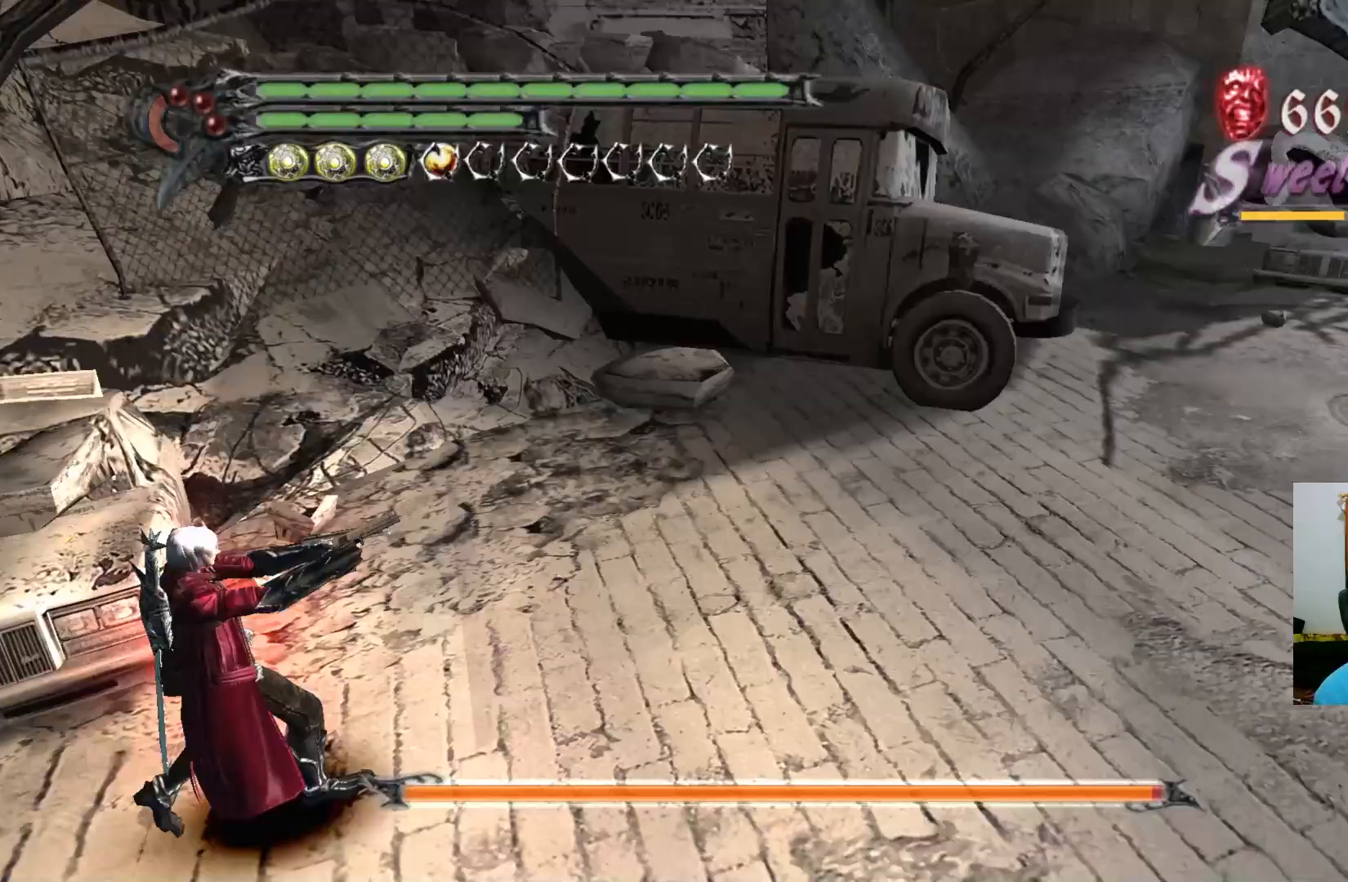
{"buttons": [], "left_stick": "up-right", "right_stick": "center", "events": [[50, "X", "down"], [100, "X", "up"], [150, "R1", "up"]]}
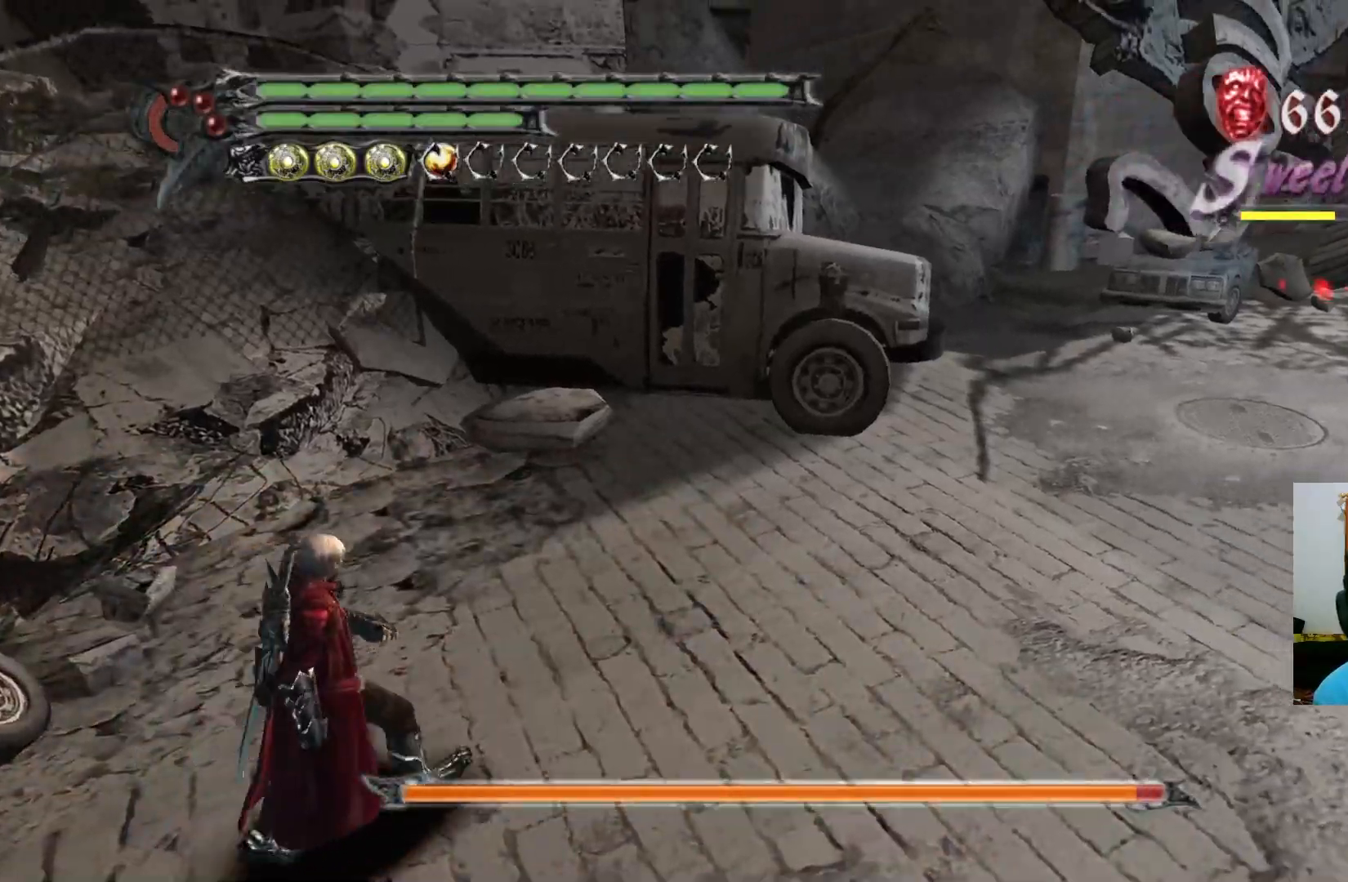
{"buttons": ["R1"], "left_stick": "up-right", "right_stick": "center", "events": [[350, "X", "down"], [367, "R1", "down"], [367, "X", "up"], [433, "X", "down"], [500, "X", "up"]]}
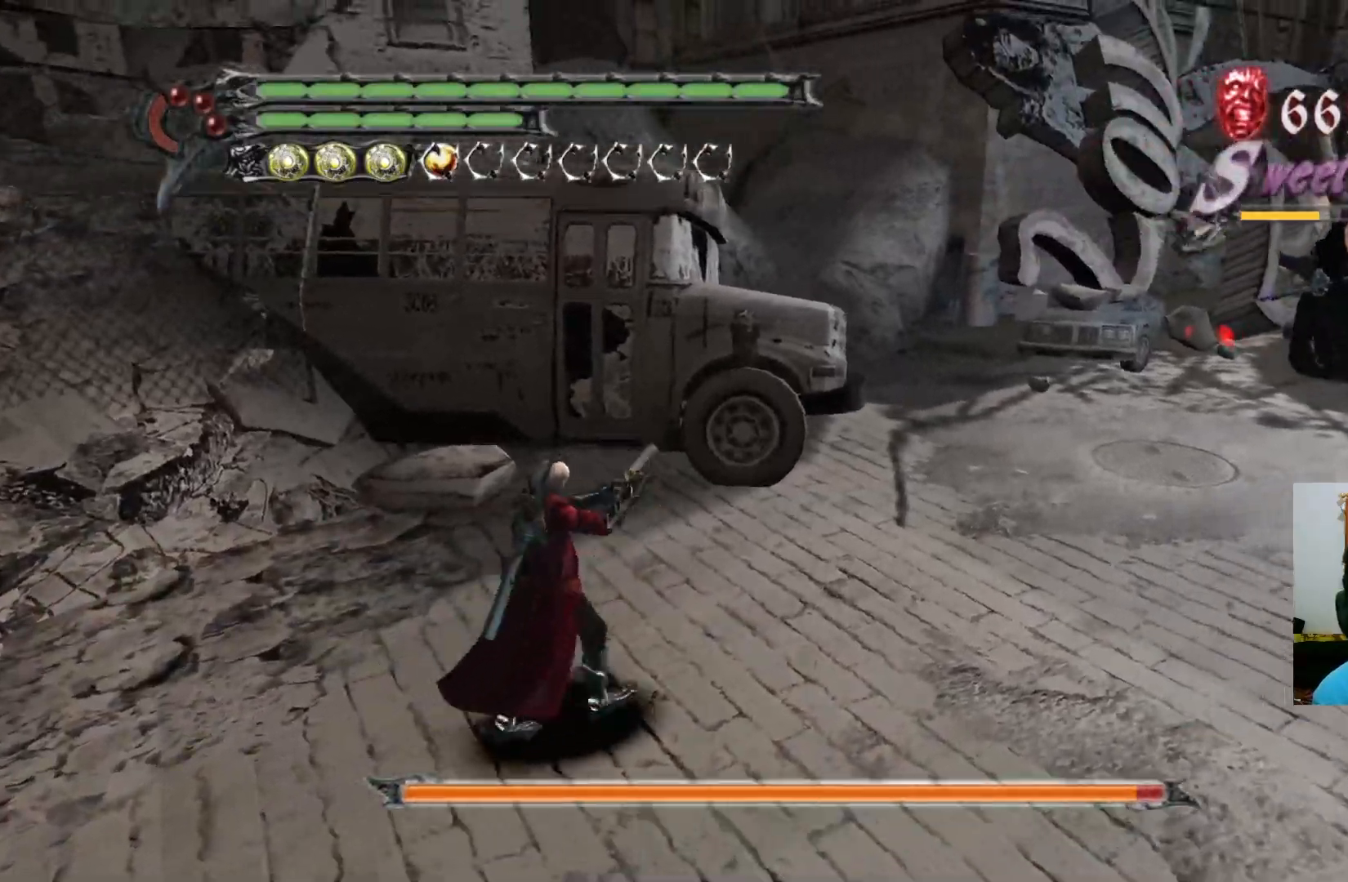
{"buttons": ["Y", "R1"], "left_stick": "up-right", "right_stick": "center", "events": [[67, "X", "down"], [133, "X", "up"], [183, "X", "down"], [200, "X", "up"], [233, "R1", "up"], [500, "R1", "down"], [500, "Y", "down"]]}
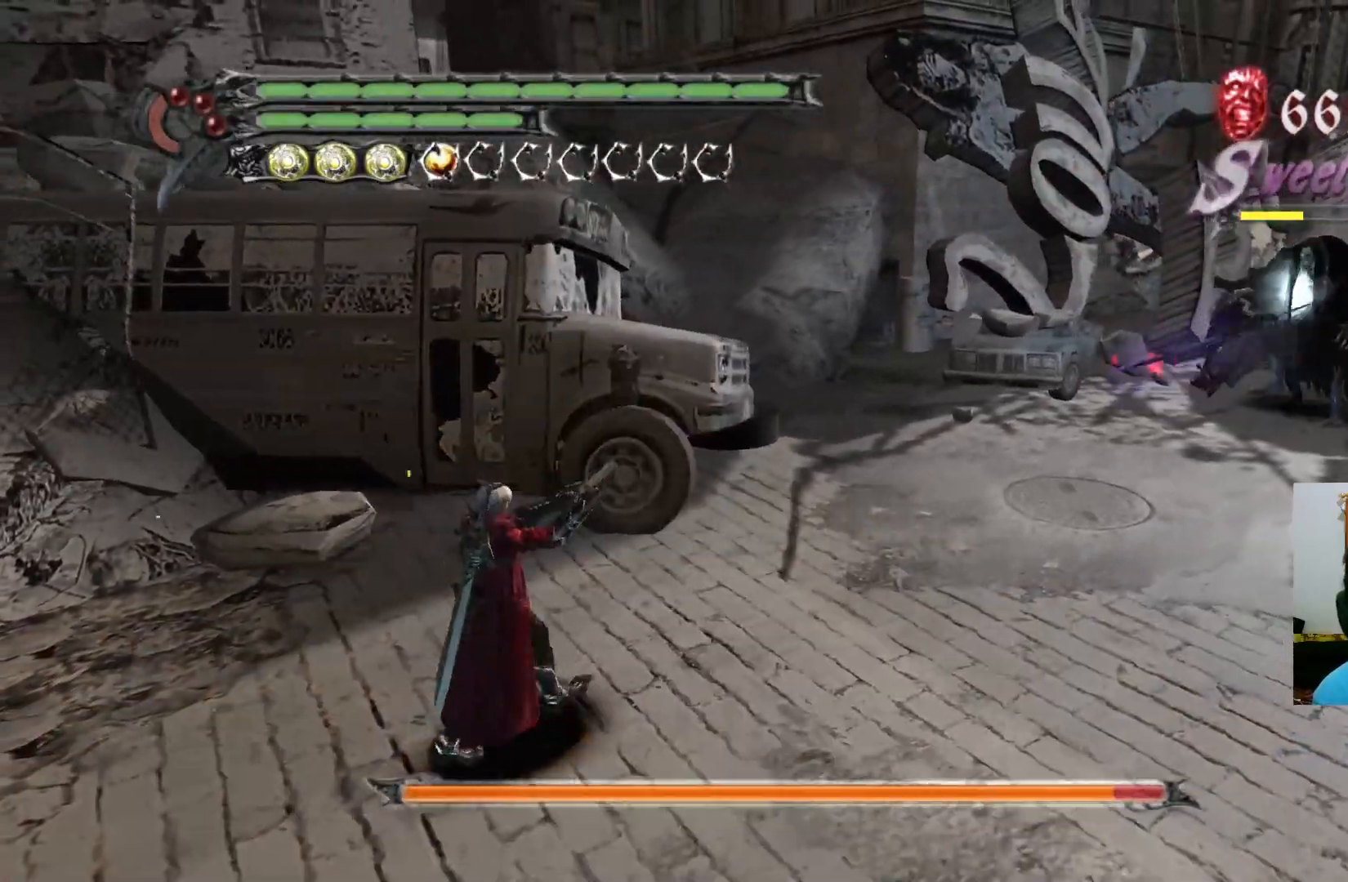
{"buttons": ["R1"], "left_stick": "up-right", "right_stick": "center", "events": [[17, "Y", "up"], [83, "Y", "down"], [100, "Y", "up"]]}
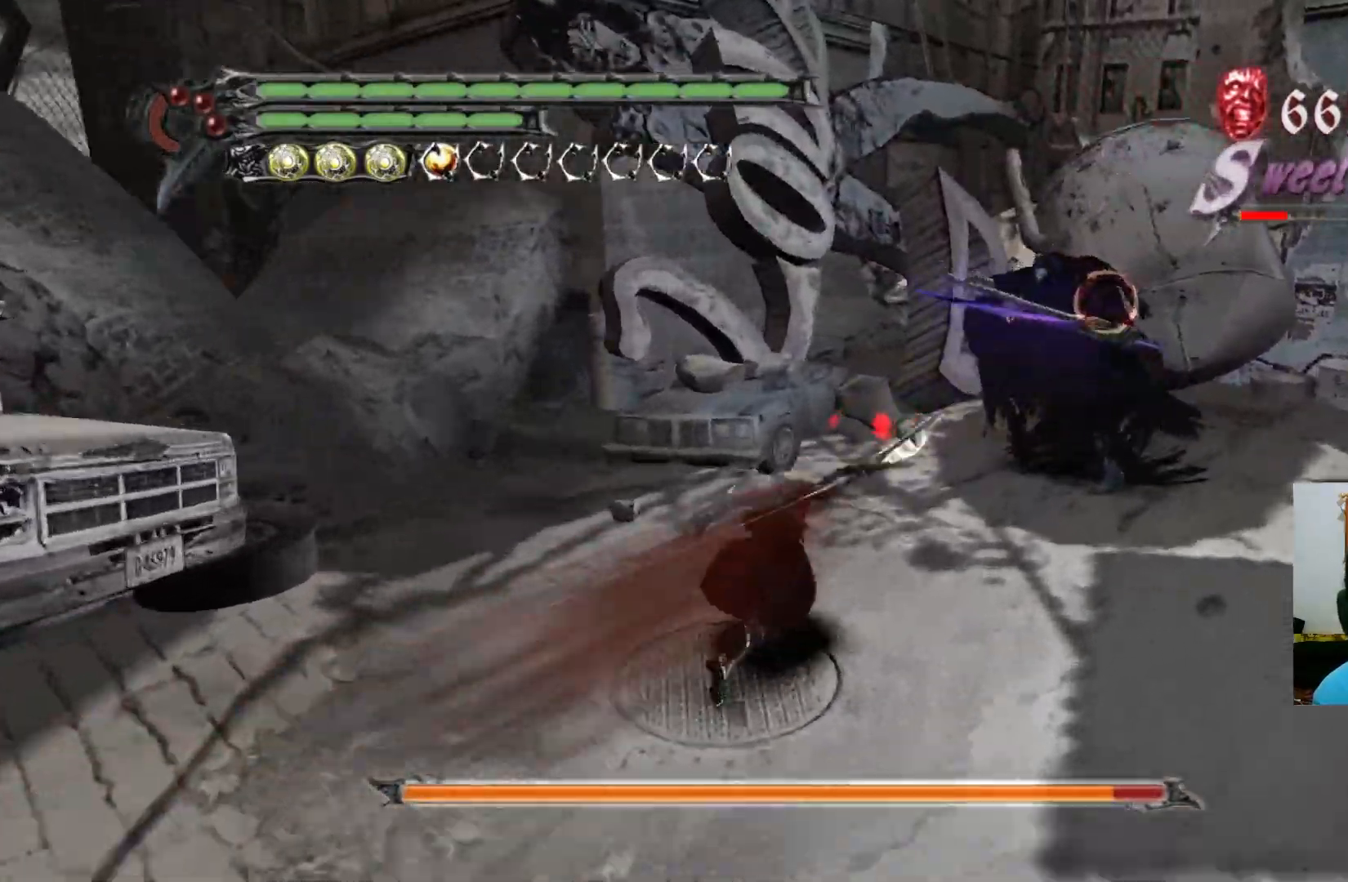
{"buttons": [], "left_stick": "up-right", "right_stick": "center", "events": [[333, "R1", "up"], [400, "A", "down"], [500, "A", "up"]]}
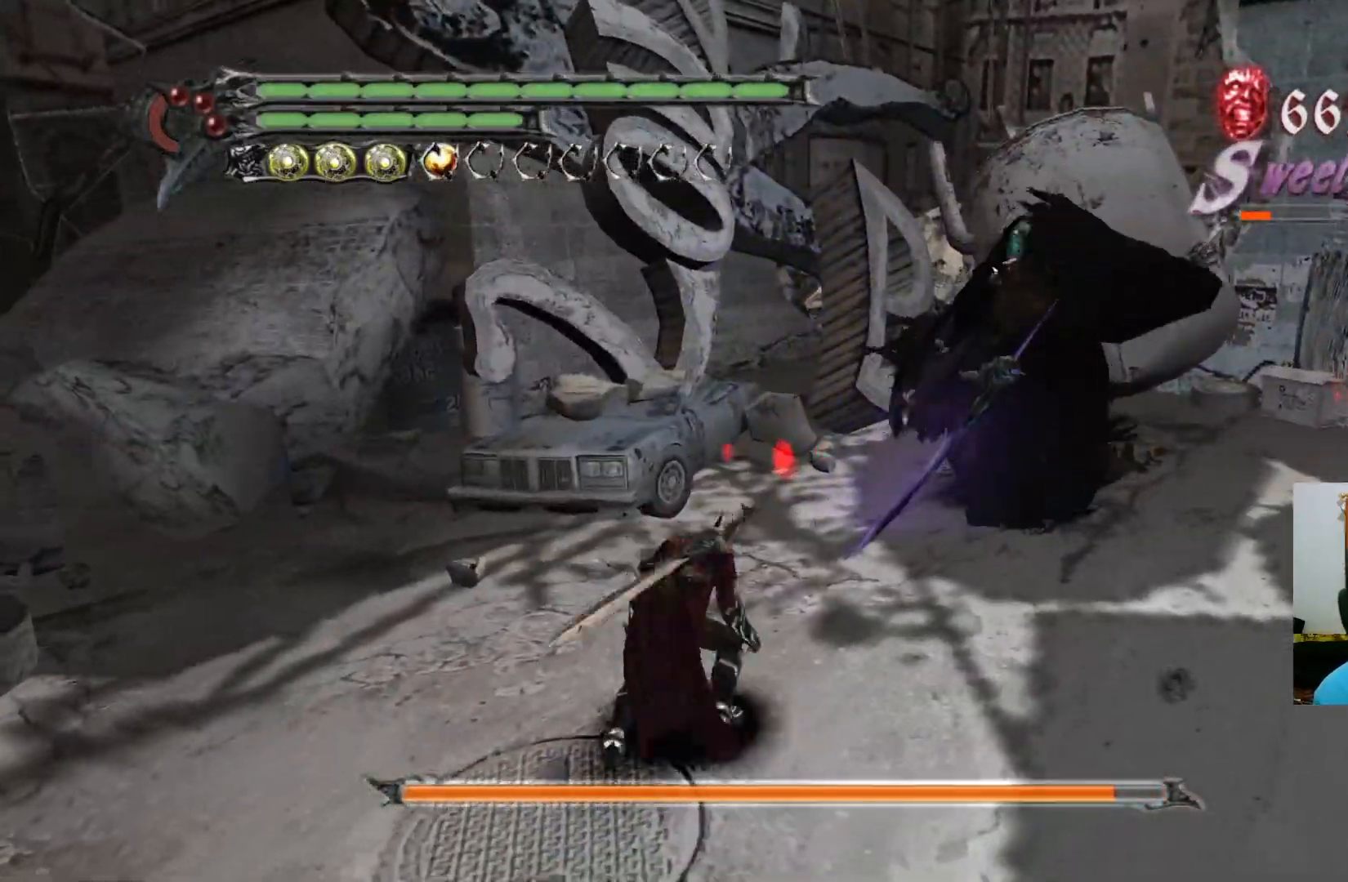
{"buttons": [], "left_stick": "up-right", "right_stick": "center", "events": [[117, "A", "down"], [233, "A", "up"]]}
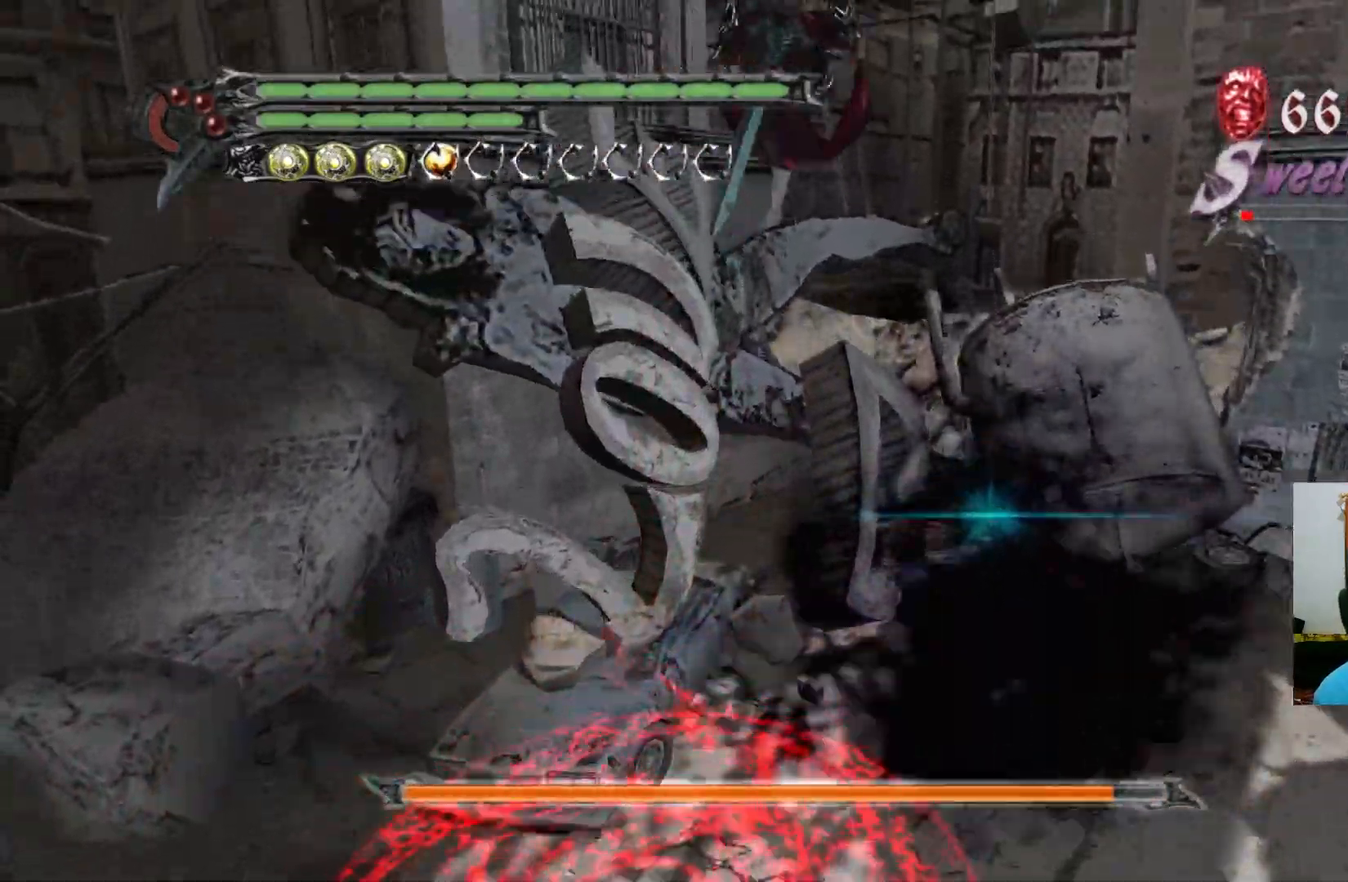
{"buttons": [], "left_stick": "right", "right_stick": "center", "events": [[217, "left_stick", "right"]]}
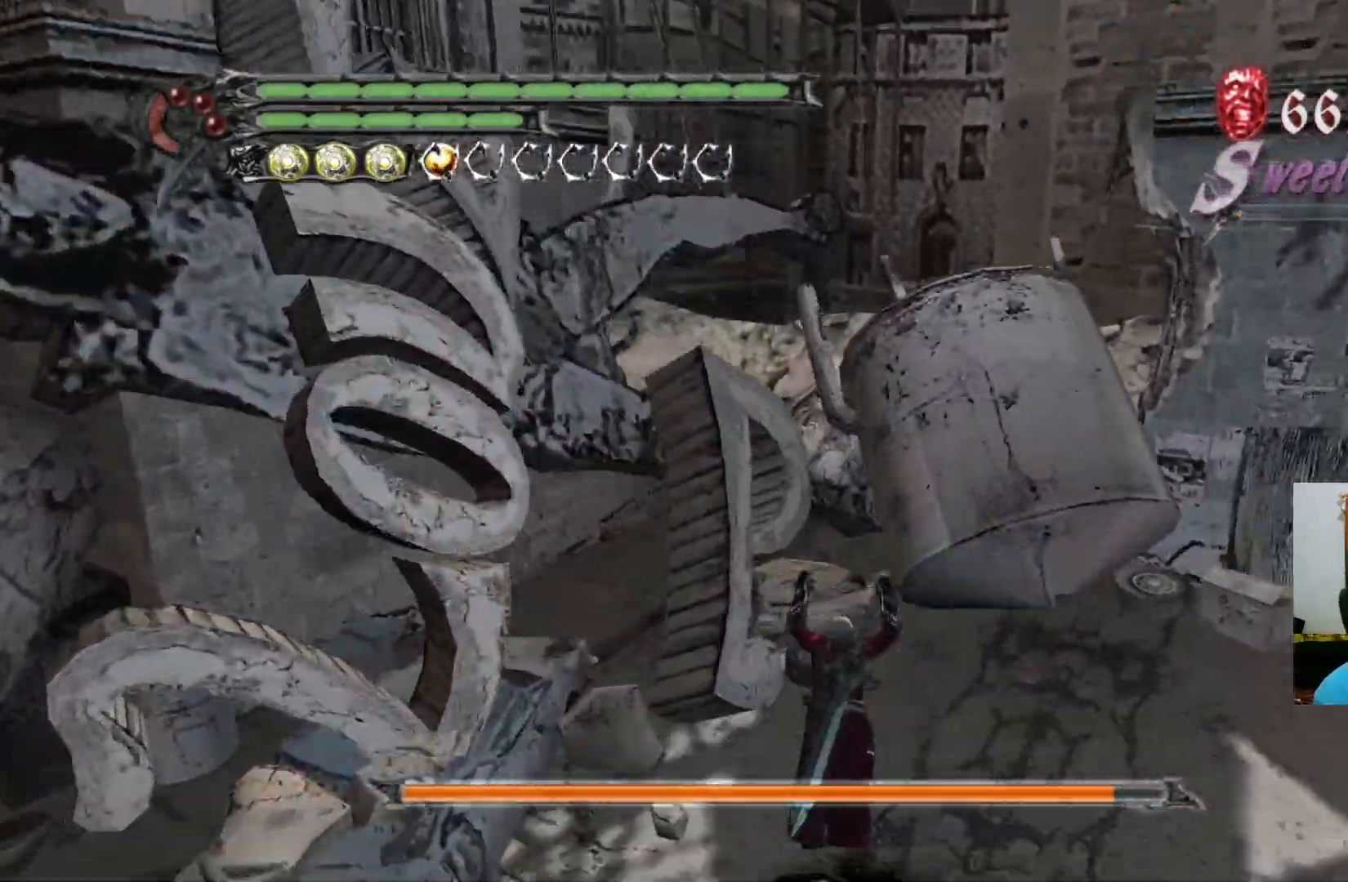
{"buttons": ["A"], "left_stick": "down", "right_stick": "center", "events": [[100, "A", "down"], [233, "A", "up"], [233, "left_stick", "down-right"], [417, "A", "down"], [417, "left_stick", "down"]]}
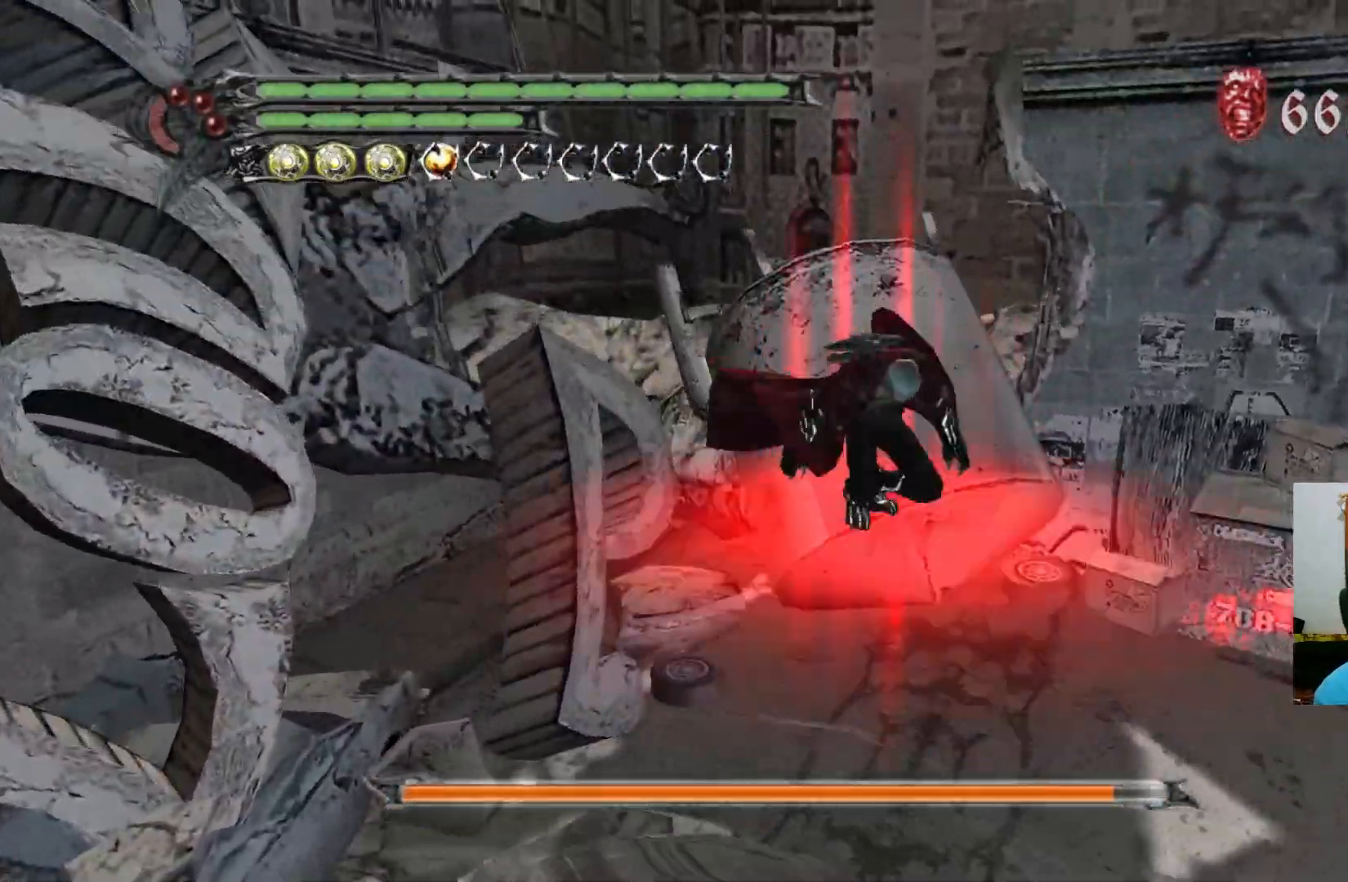
{"buttons": ["R1"], "left_stick": "down", "right_stick": "center", "events": [[17, "left_stick", "down-right"], [33, "A", "up"], [183, "left_stick", "right"], [400, "R1", "down"], [417, "X", "down"], [450, "X", "up"], [450, "left_stick", "down"]]}
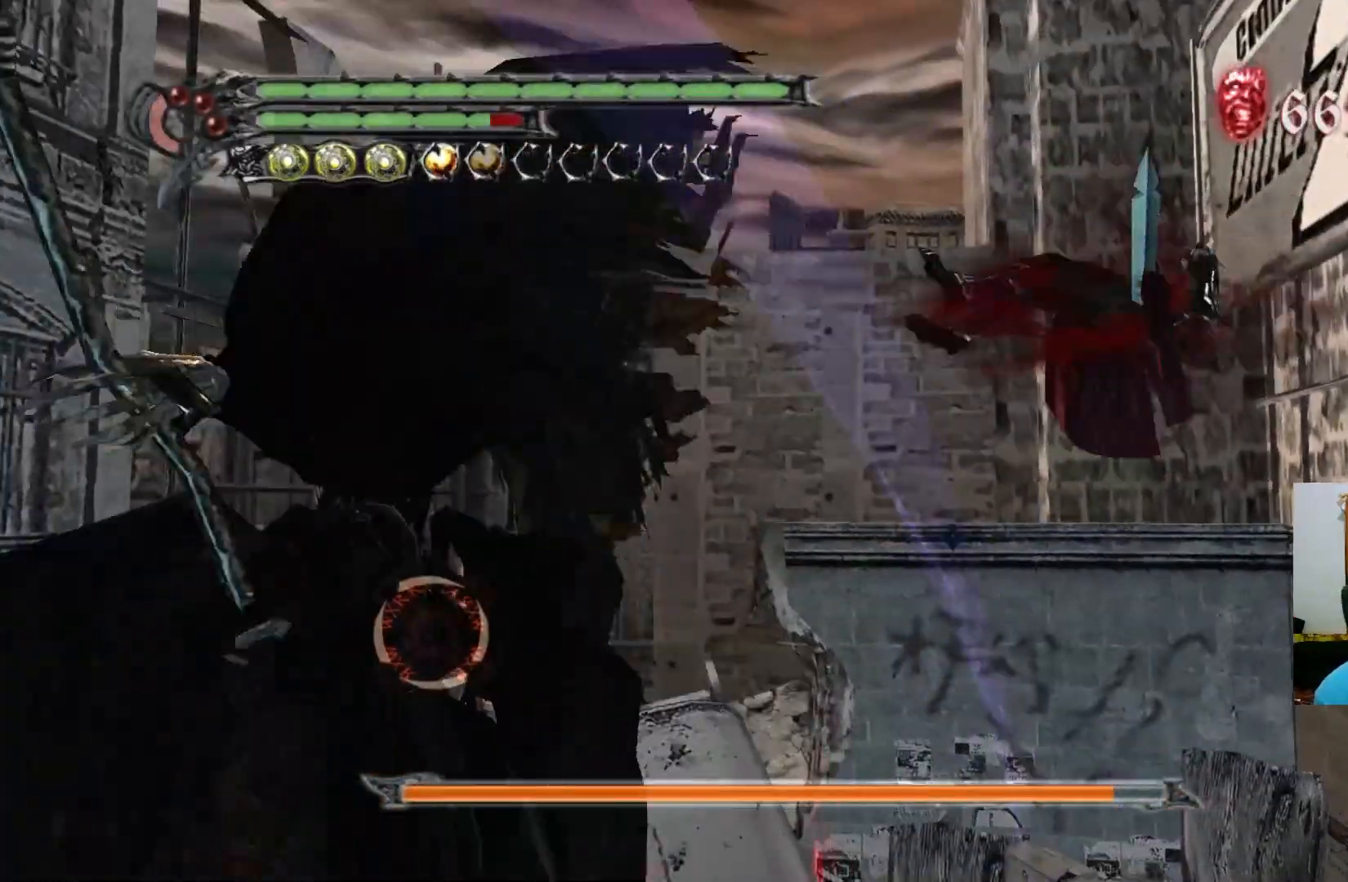
{"buttons": ["A"], "left_stick": "left", "right_stick": "center", "events": [[17, "X", "down"], [67, "left_stick", "down-left"], [83, "X", "up"], [200, "R1", "up"], [250, "A", "down"], [283, "left_stick", "left"], [350, "A", "up"], [433, "A", "down"]]}
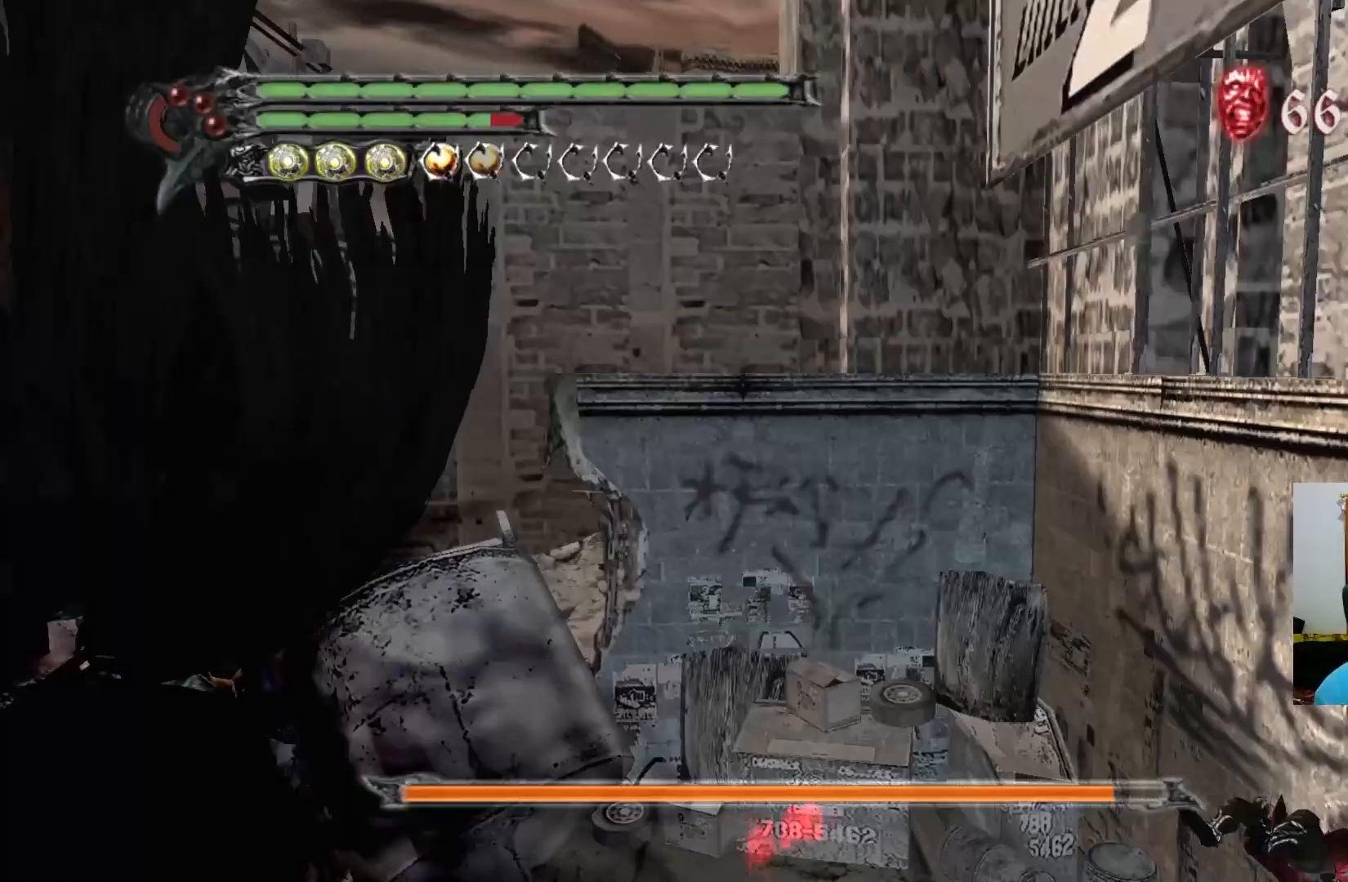
{"buttons": ["R1"], "left_stick": "down-left", "right_stick": "center", "events": [[33, "A", "up"], [100, "A", "down"], [117, "left_stick", "down-left"], [200, "A", "up"], [383, "R1", "down"], [433, "Y", "down"], [483, "Y", "up"]]}
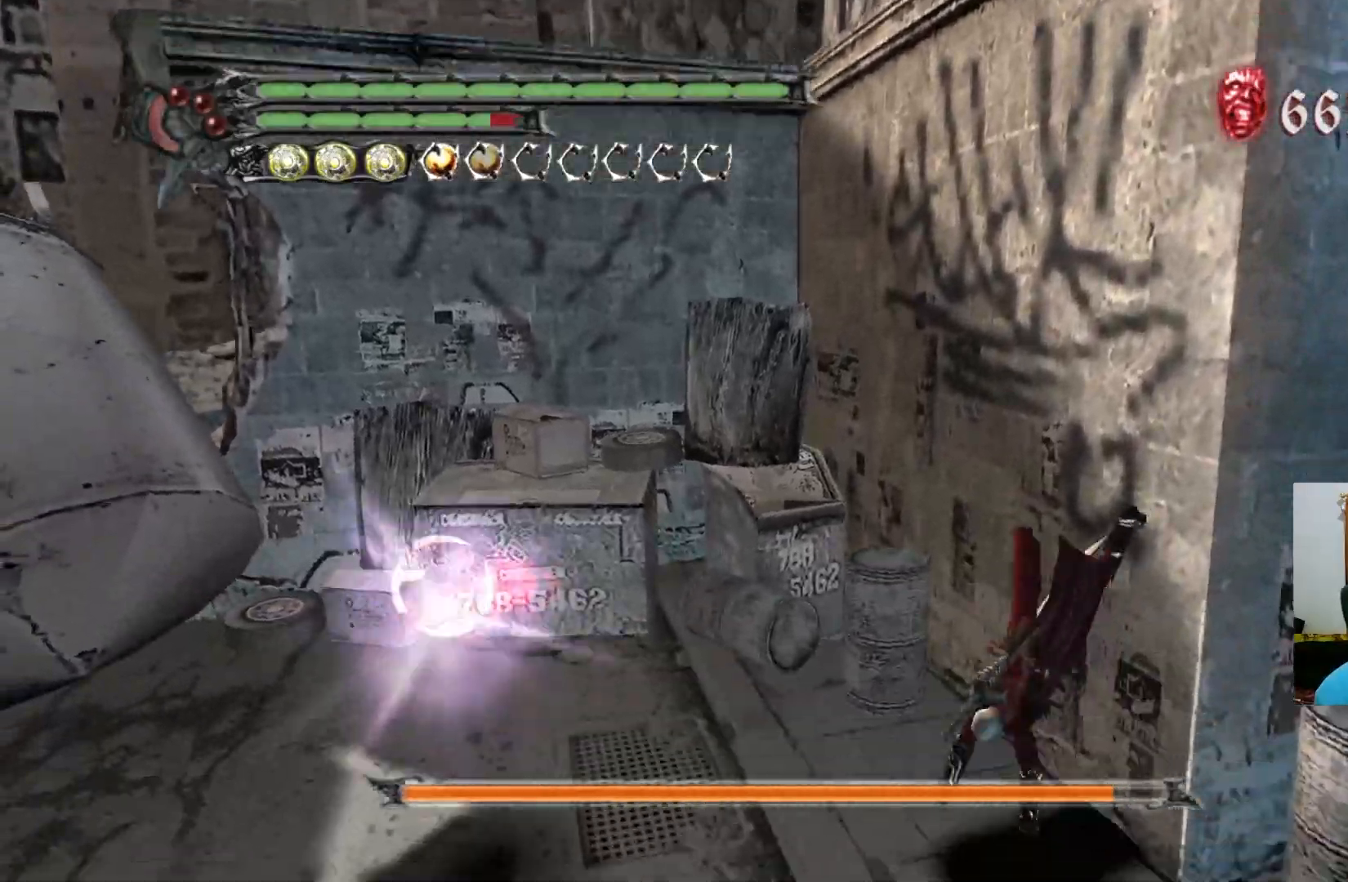
{"buttons": ["R1"], "left_stick": "down-left", "right_stick": "center", "events": [[200, "Y", "down"], [233, "Y", "up"], [433, "Y", "down"], [483, "Y", "up"]]}
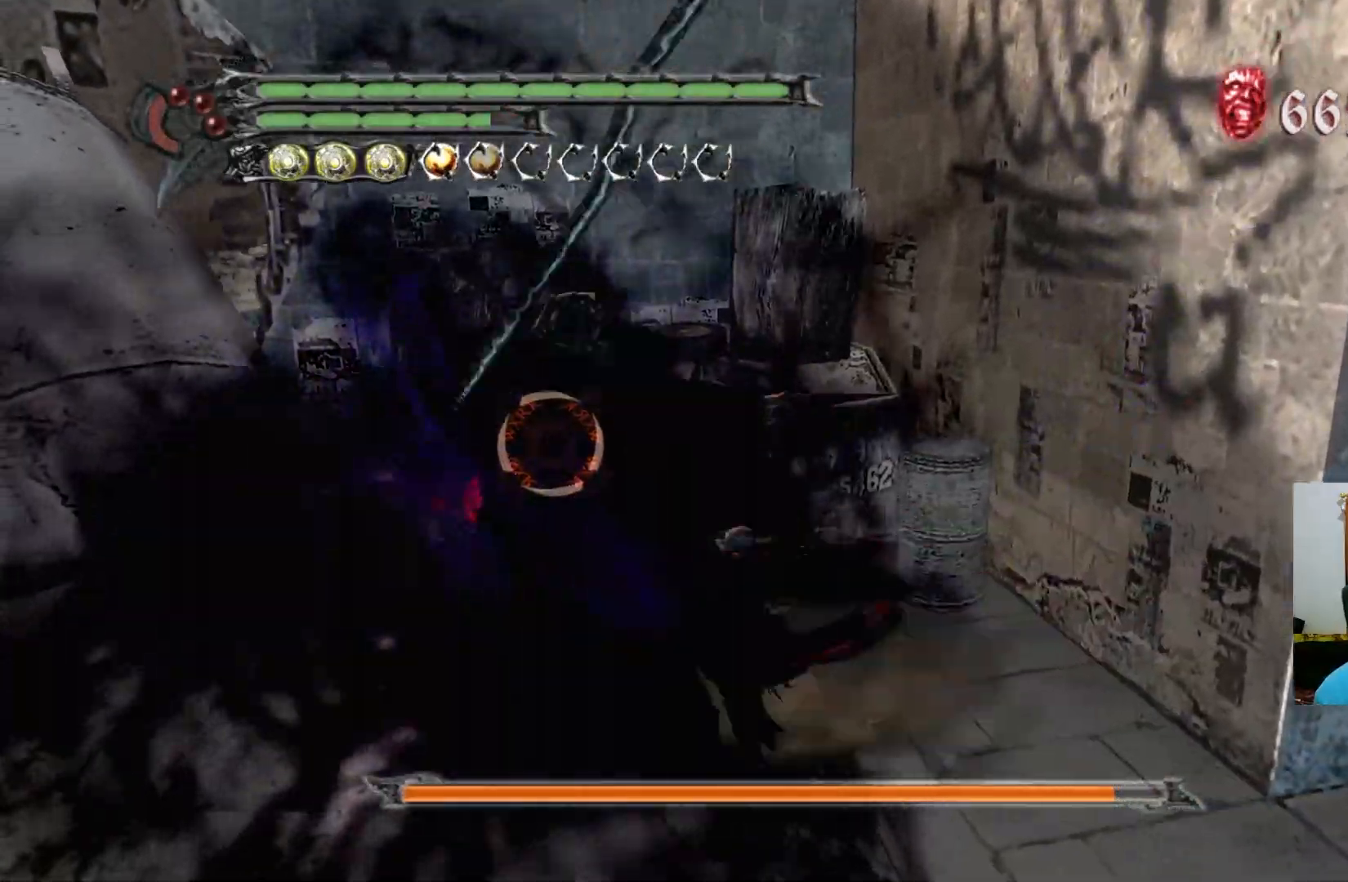
{"buttons": ["R1"], "left_stick": "center", "right_stick": "center", "events": [[83, "Y", "down"], [117, "Y", "up"], [133, "left_stick", "center"], [183, "Y", "down"], [250, "Y", "up"], [300, "Y", "down"], [367, "Y", "up"], [433, "Y", "down"], [500, "Y", "up"]]}
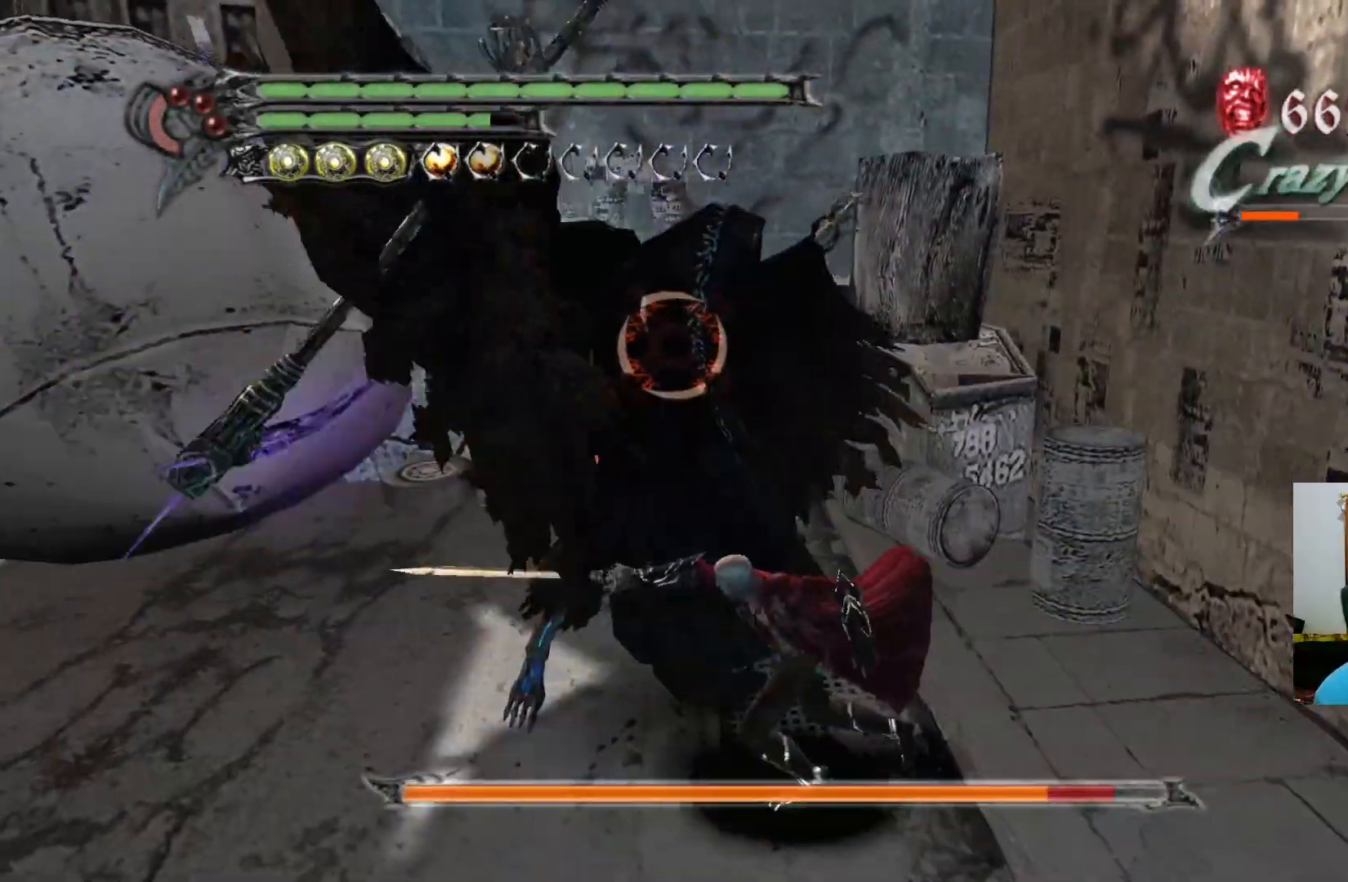
{"buttons": ["Y", "R1"], "left_stick": "center", "right_stick": "center", "events": [[67, "Y", "down"], [133, "Y", "up"], [183, "Y", "down"], [250, "L1", "down"], [250, "Y", "up"], [317, "Y", "down"], [383, "L1", "up"], [383, "Y", "up"], [450, "Y", "down"]]}
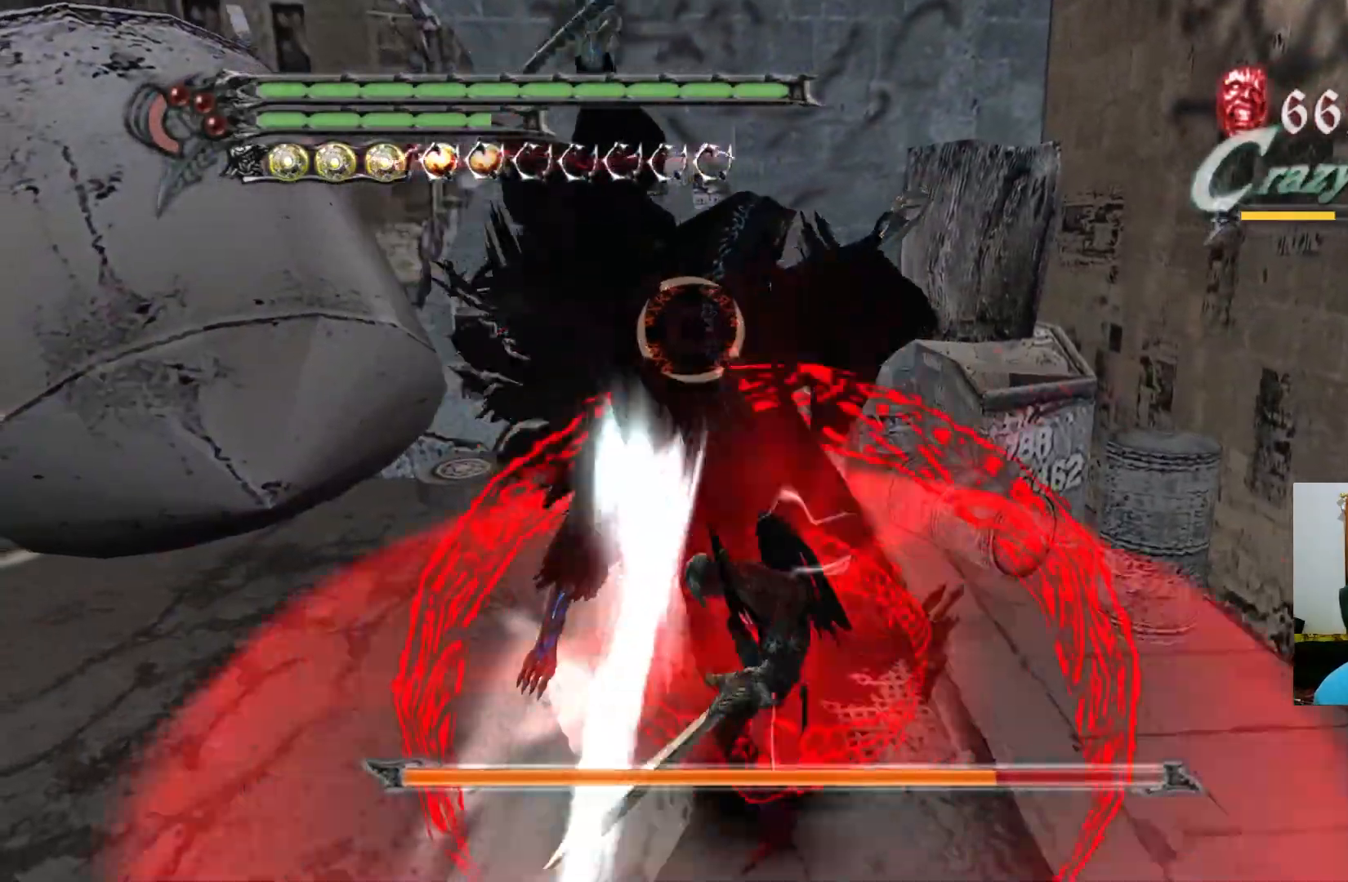
{"buttons": ["Y", "R1"], "left_stick": "center", "right_stick": "center", "events": [[17, "Y", "up"], [67, "Y", "down"], [150, "Y", "up"], [200, "Y", "down"], [267, "Y", "up"], [333, "Y", "down"], [400, "Y", "up"], [450, "Y", "down"]]}
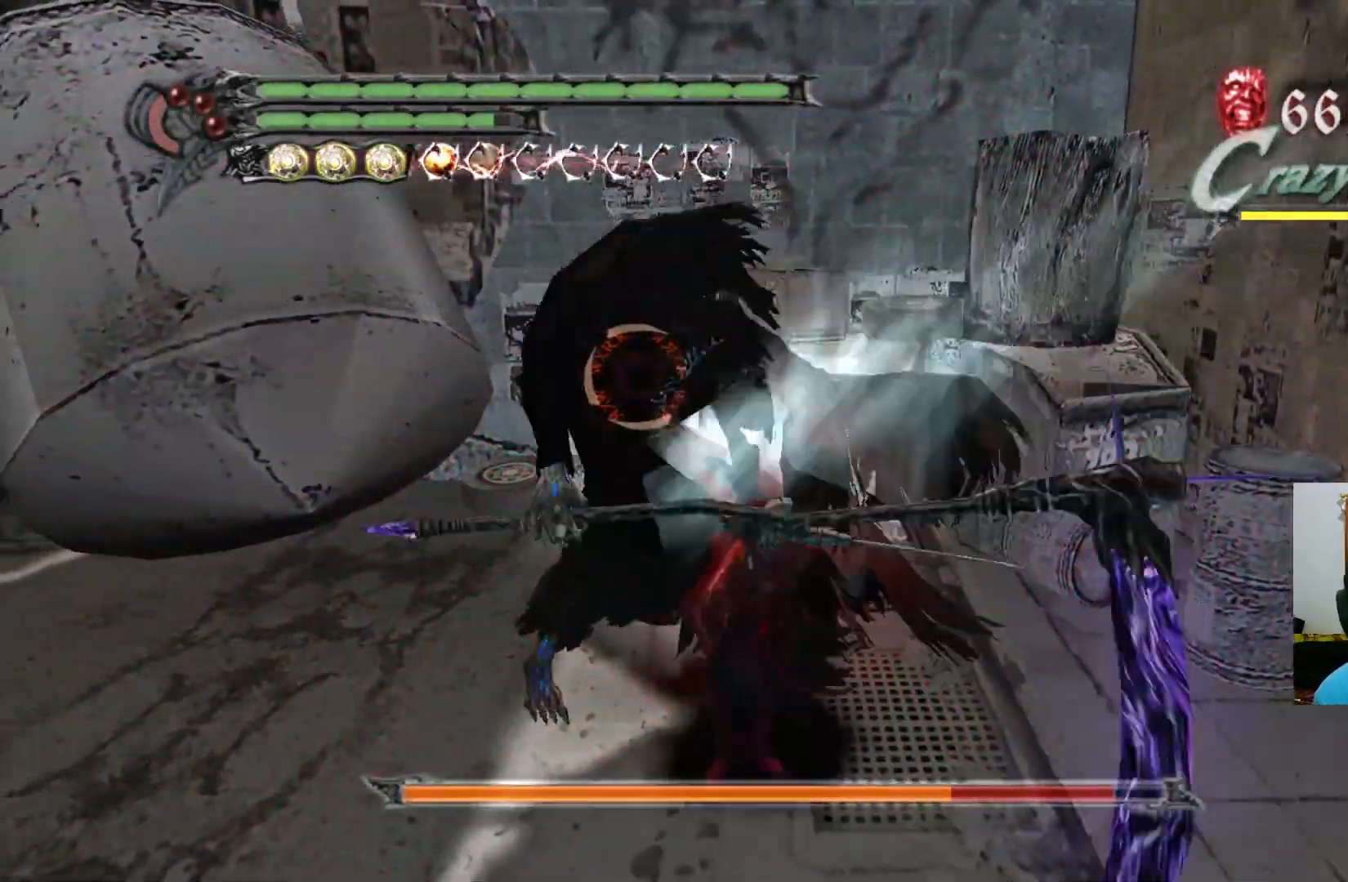
{"buttons": ["Y", "R1"], "left_stick": "center", "right_stick": "center", "events": [[17, "Y", "up"], [83, "Y", "down"], [150, "Y", "up"], [217, "Y", "down"], [283, "Y", "up"], [350, "Y", "down"], [400, "Y", "up"], [467, "Y", "down"]]}
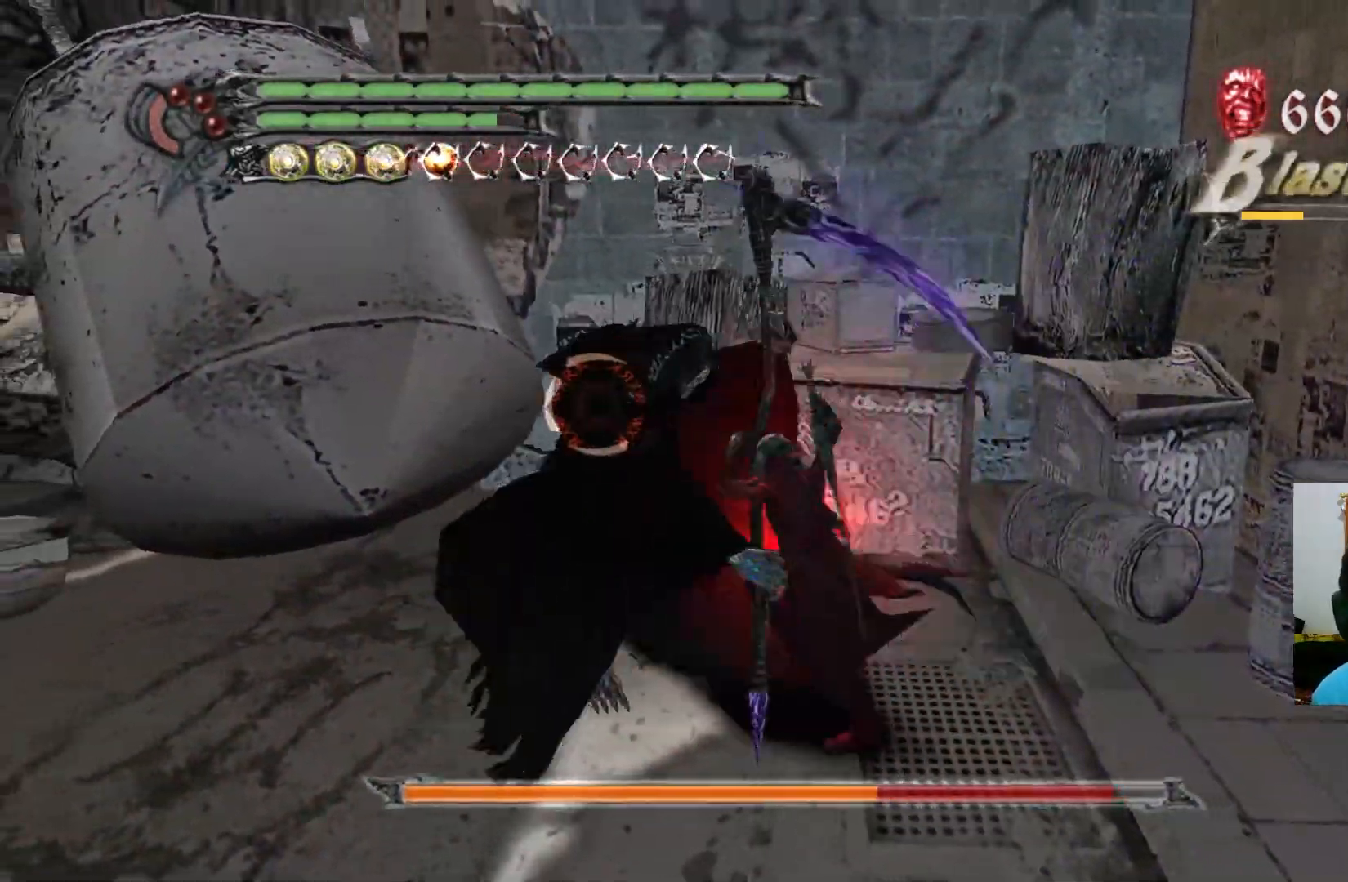
{"buttons": ["Y", "R1"], "left_stick": "center", "right_stick": "center", "events": [[33, "Y", "up"], [100, "Y", "down"], [167, "Y", "up"], [233, "Y", "down"], [283, "Y", "up"], [367, "Y", "down"], [417, "Y", "up"], [483, "Y", "down"]]}
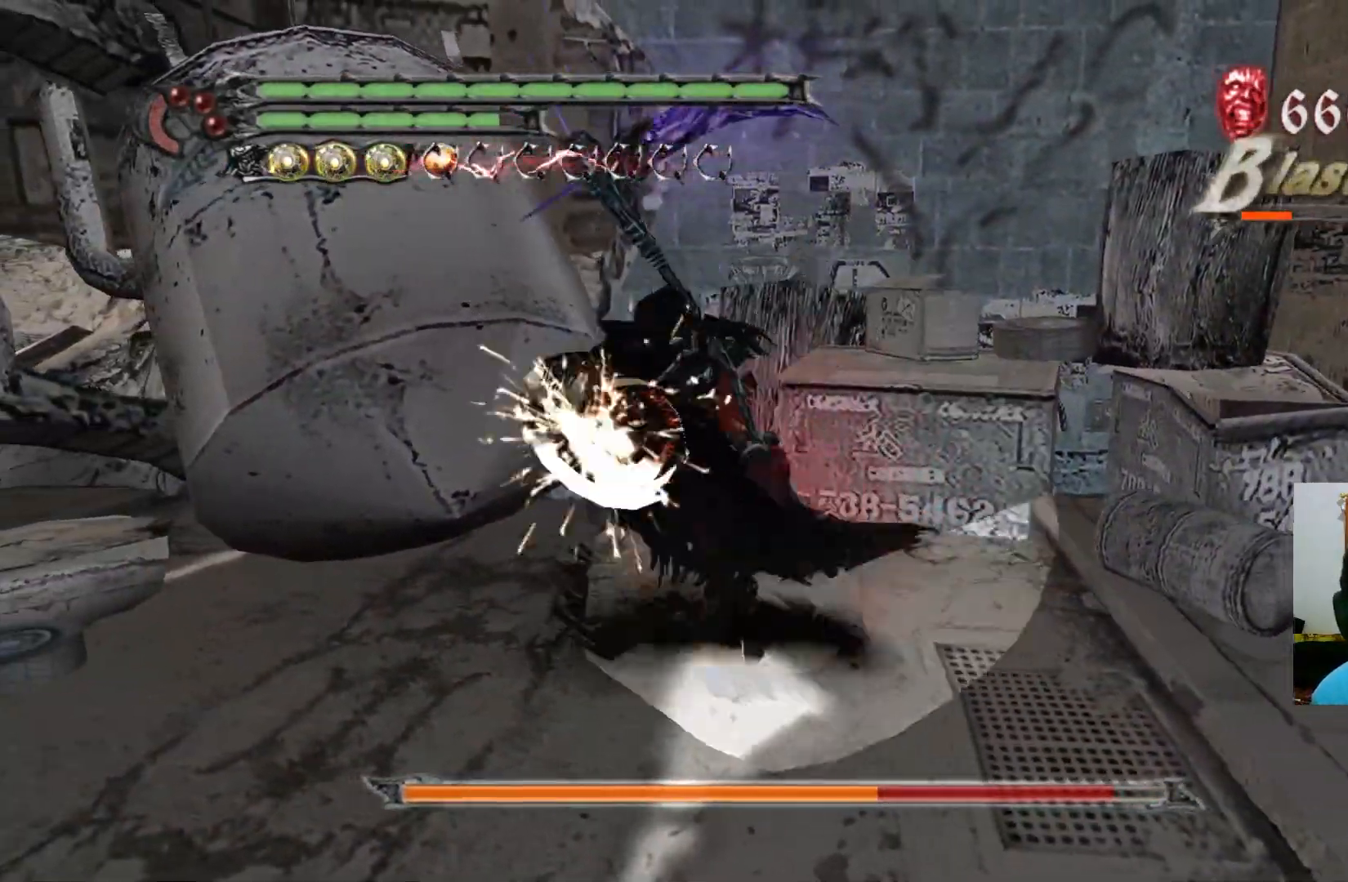
{"buttons": ["Y", "R1"], "left_stick": "center", "right_stick": "center", "events": [[50, "Y", "up"], [117, "Y", "down"], [183, "Y", "up"], [233, "Y", "down"], [300, "Y", "up"], [367, "Y", "down"], [433, "Y", "up"], [500, "Y", "down"]]}
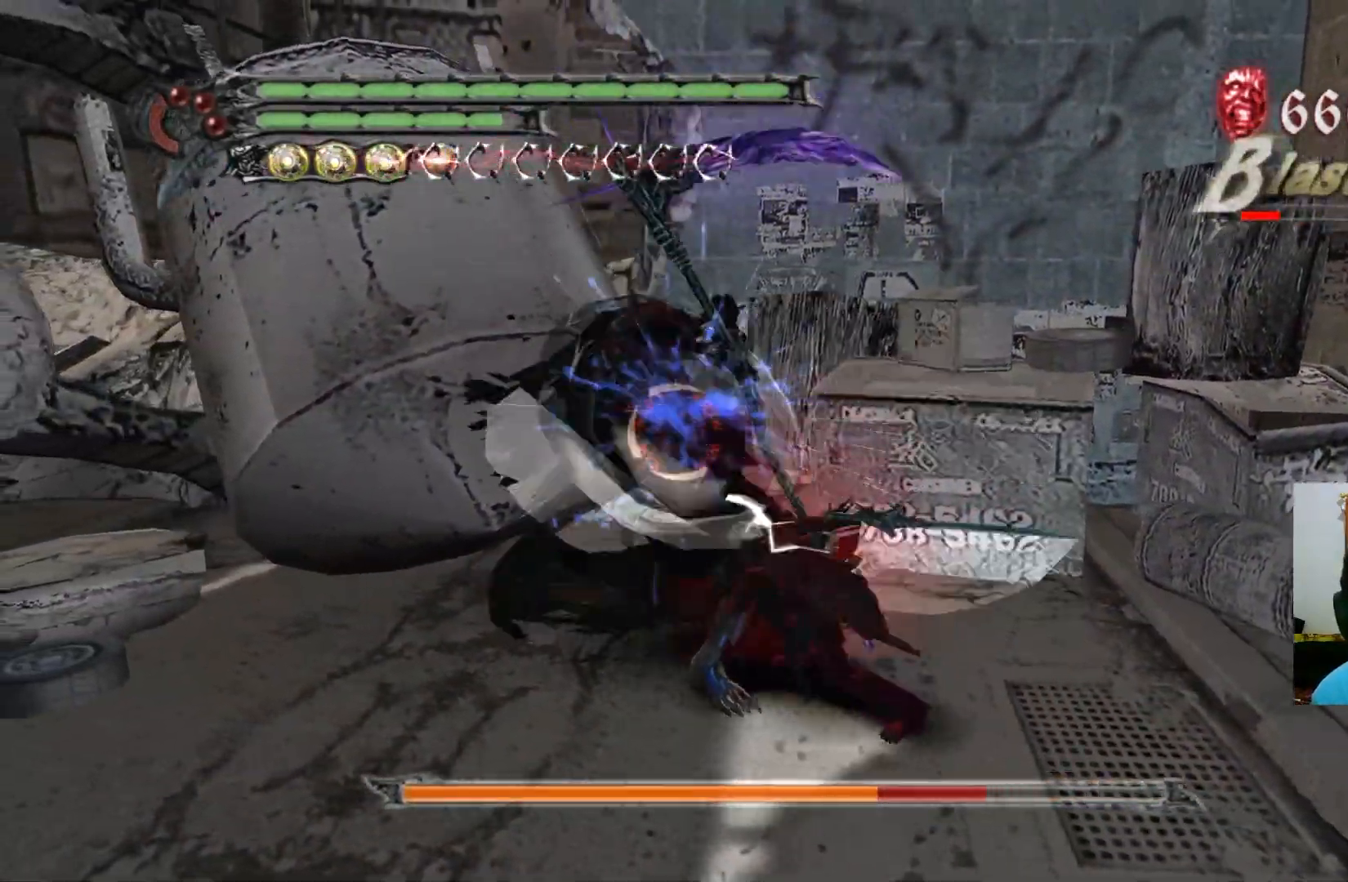
{"buttons": ["R1"], "left_stick": "center", "right_stick": "center", "events": [[67, "Y", "up"], [117, "L1", "down"], [117, "Y", "down"], [183, "Y", "up"], [200, "L1", "up"], [250, "Y", "down"], [317, "Y", "up"], [383, "Y", "down"], [450, "Y", "up"]]}
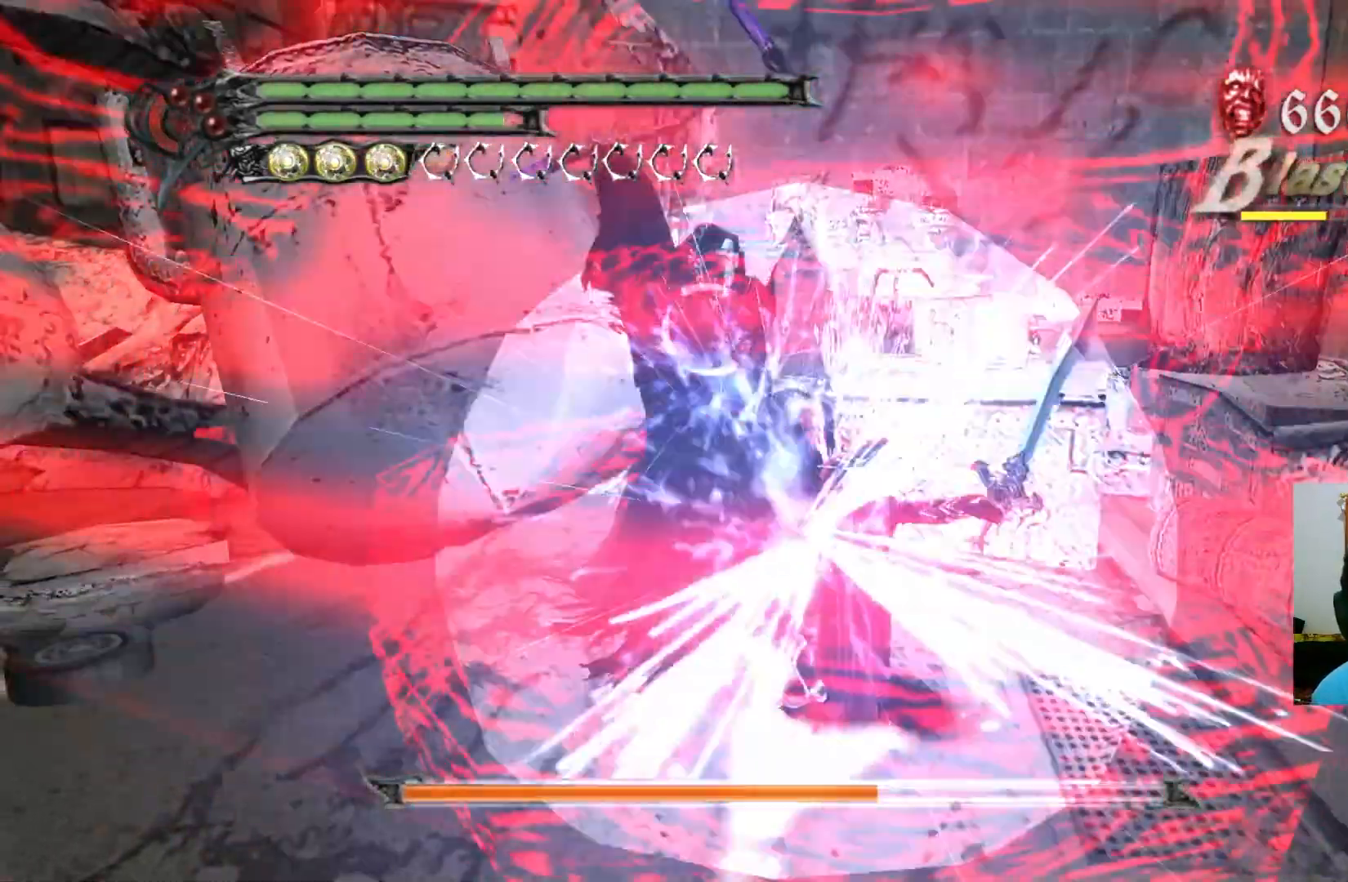
{"buttons": ["A"], "left_stick": "left", "right_stick": "center", "events": [[17, "Y", "down"], [67, "Y", "up"], [133, "Y", "down"], [200, "Y", "up"], [267, "Y", "down"], [333, "Y", "up"], [400, "R1", "up"], [400, "left_stick", "up-left"], [450, "left_stick", "left"], [467, "A", "down"]]}
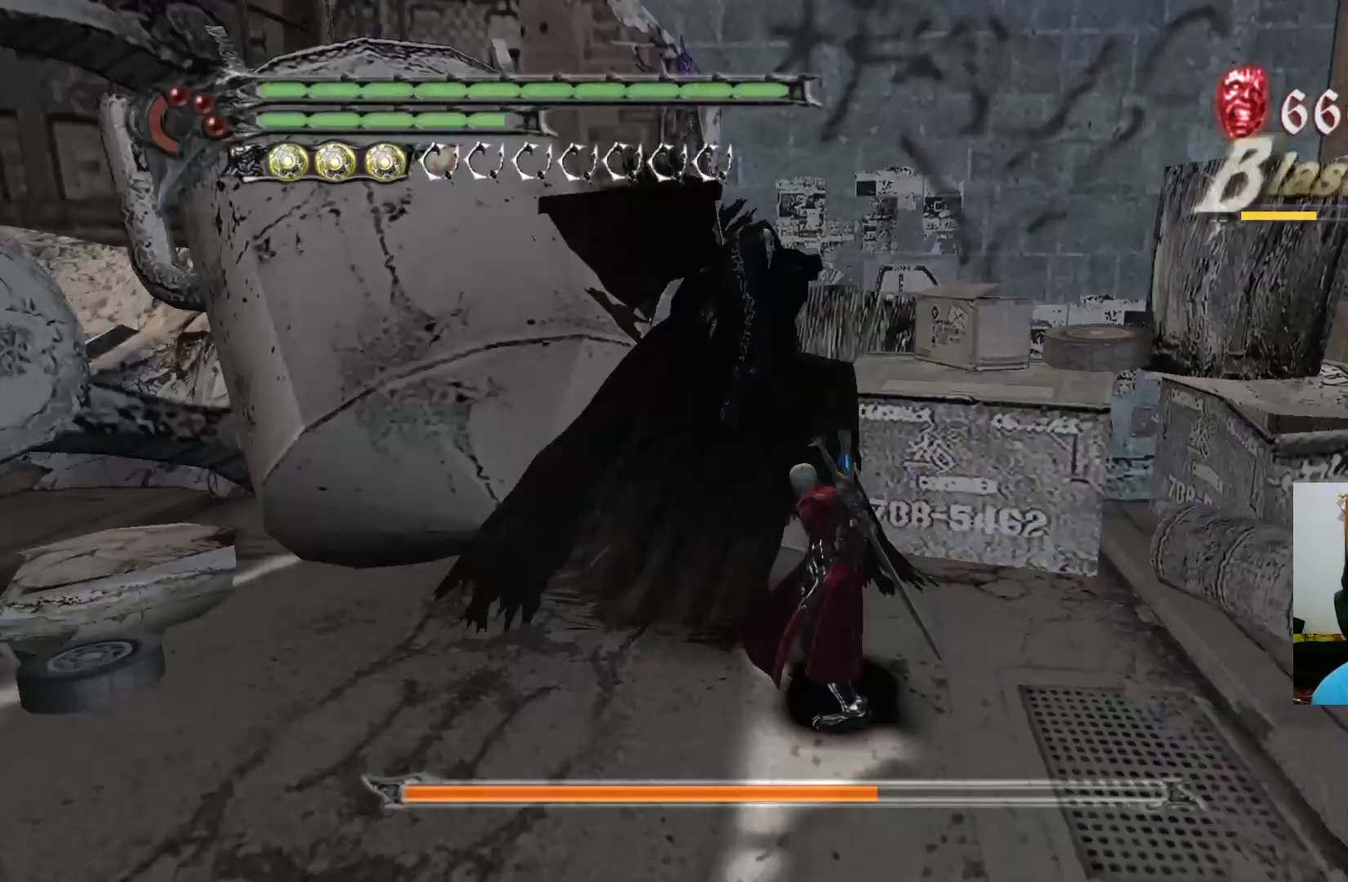
{"buttons": ["R1"], "left_stick": "center", "right_stick": "center", "events": [[83, "A", "up"], [133, "A", "down"], [217, "A", "up"], [267, "R1", "down"], [267, "left_stick", "center"], [283, "Y", "down"], [333, "Y", "up"], [400, "Y", "down"], [467, "Y", "up"]]}
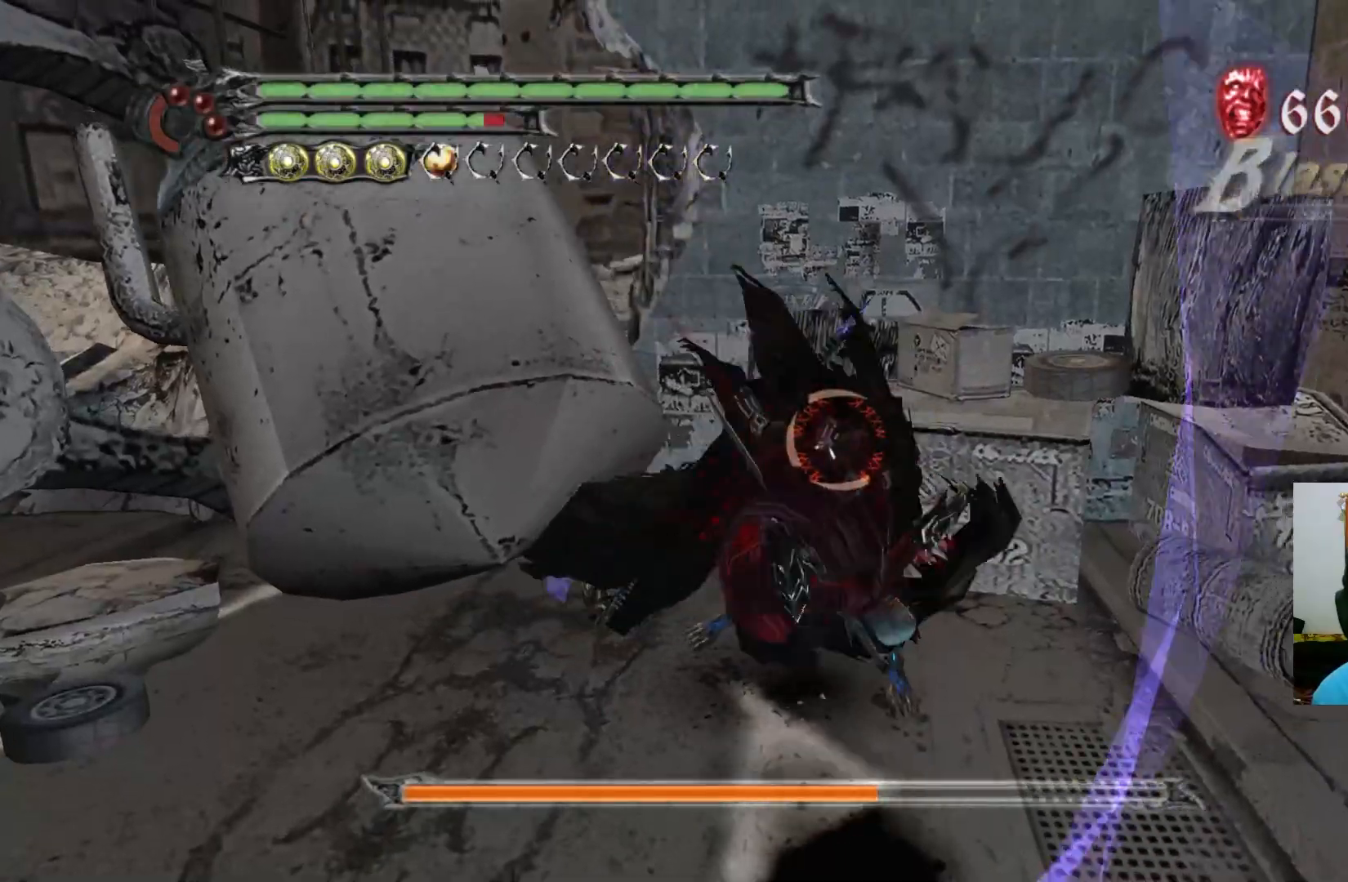
{"buttons": ["R1"], "left_stick": "up", "right_stick": "center", "events": [[33, "Y", "down"], [100, "Y", "up"], [167, "R1", "up"], [217, "A", "down"], [317, "A", "up"], [350, "left_stick", "up"], [417, "R1", "down"]]}
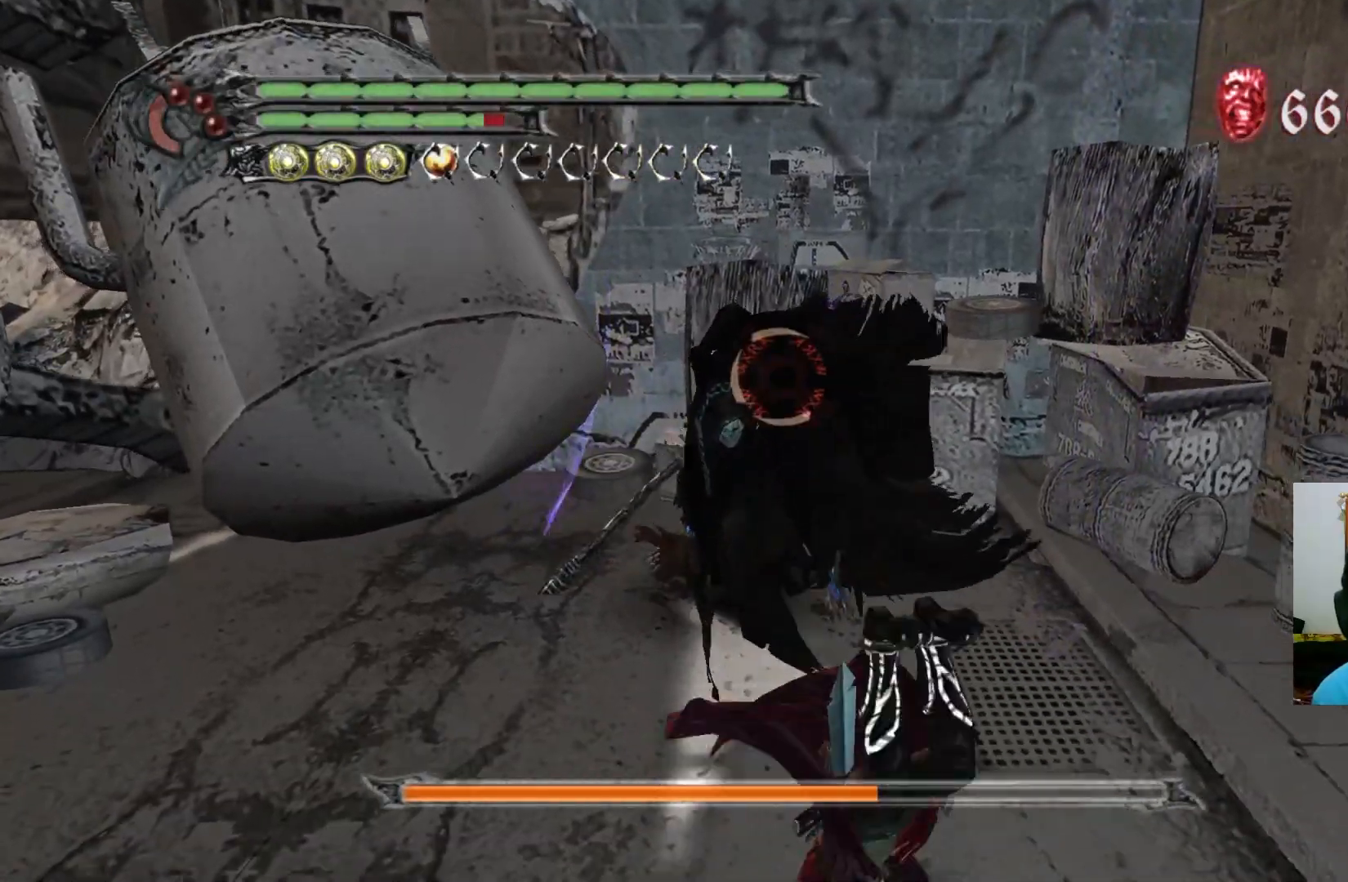
{"buttons": ["R1"], "left_stick": "up", "right_stick": "center", "events": [[50, "Y", "down"], [67, "Y", "up"], [167, "Y", "down"], [233, "Y", "up"], [350, "Y", "down"], [367, "Y", "up"], [417, "Y", "down"], [450, "Y", "up"]]}
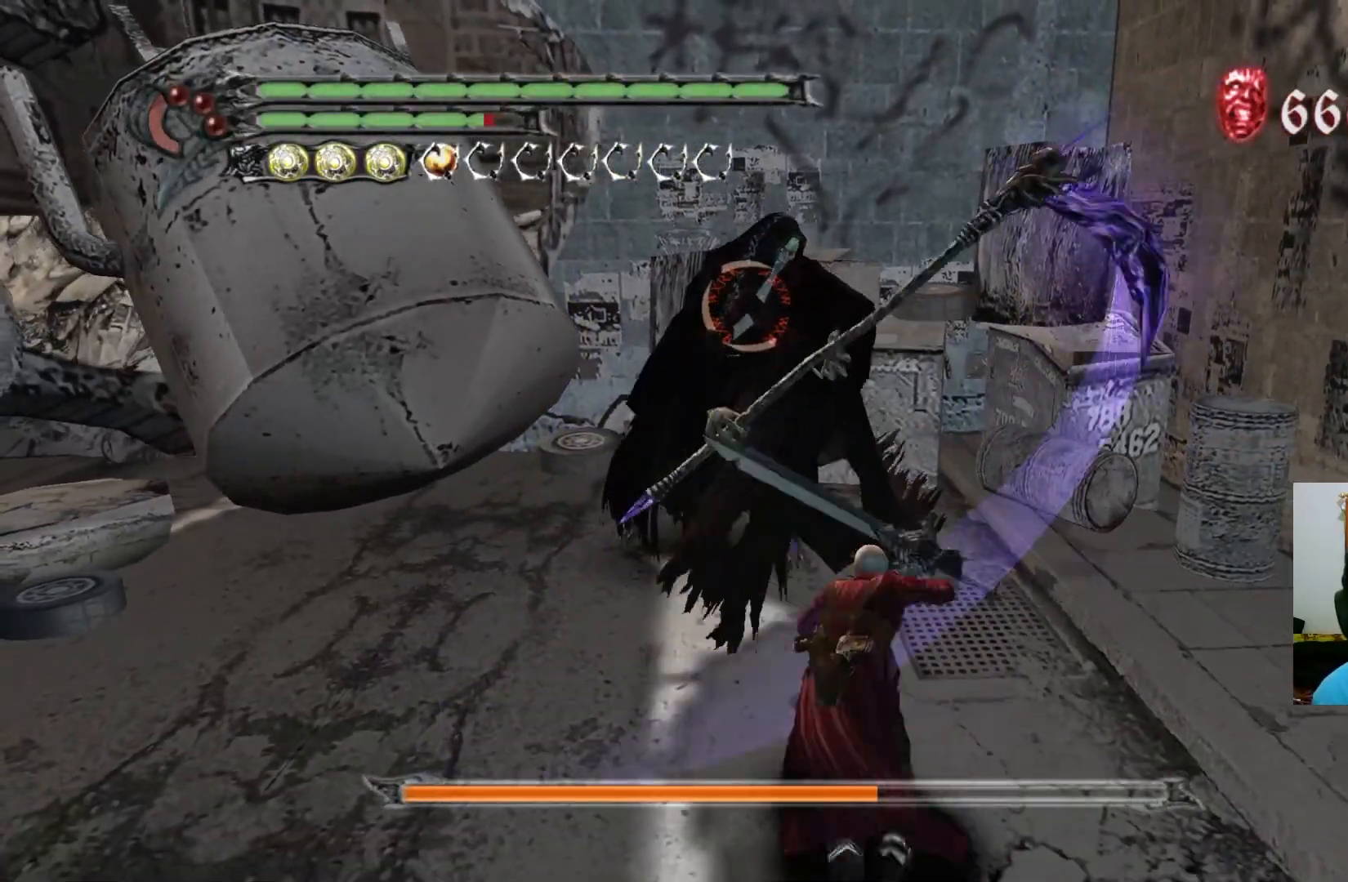
{"buttons": ["R1"], "left_stick": "center", "right_stick": "center", "events": [[17, "left_stick", "center"], [50, "Y", "down"], [100, "L1", "down"], [117, "Y", "up"], [183, "Y", "down"], [233, "L1", "up"], [250, "Y", "up"], [300, "Y", "down"], [367, "Y", "up"], [433, "Y", "down"], [500, "Y", "up"]]}
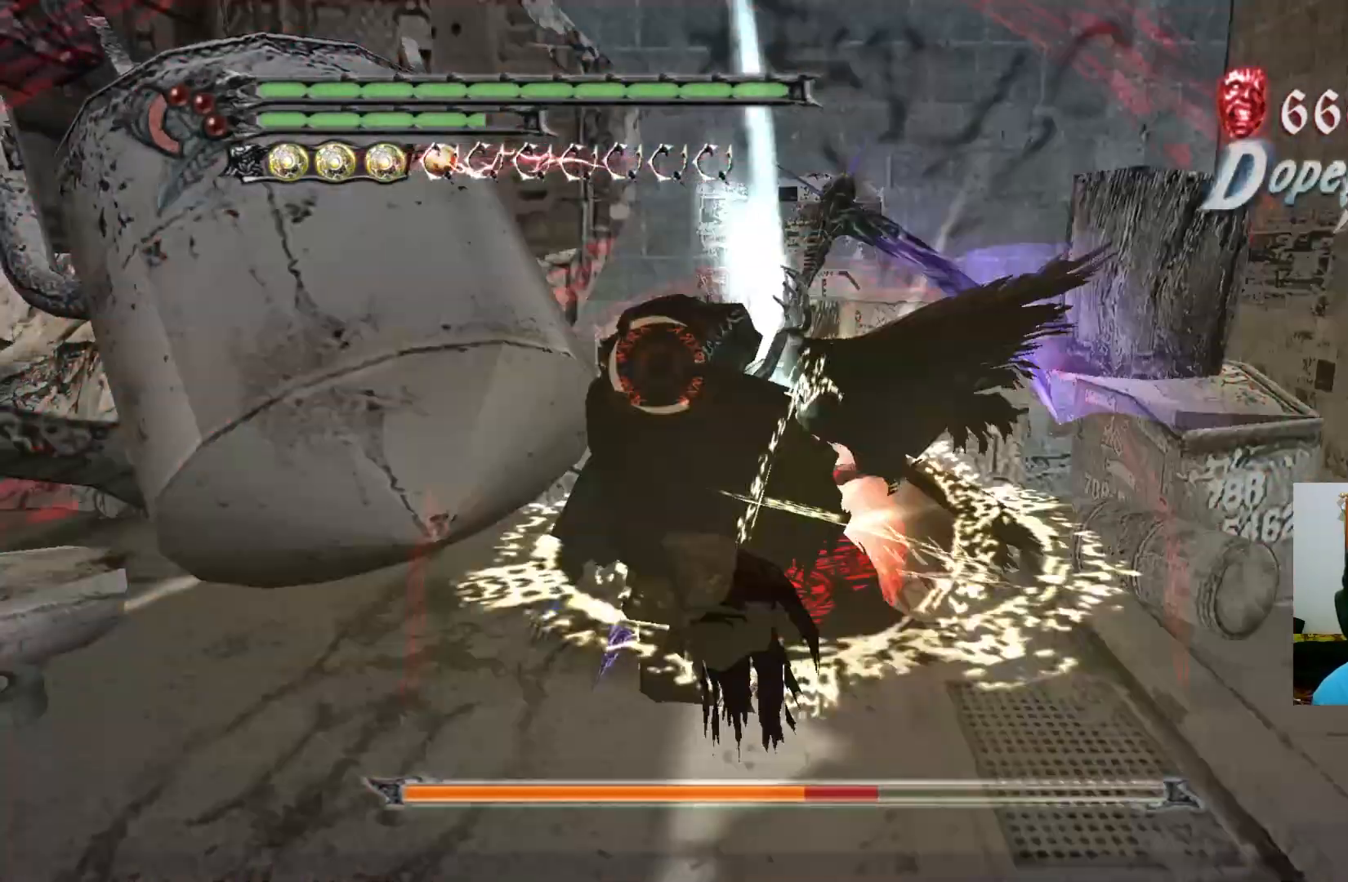
{"buttons": ["Y", "R1"], "left_stick": "center", "right_stick": "center", "events": [[67, "Y", "down"], [133, "Y", "up"], [183, "Y", "down"], [250, "Y", "up"], [317, "Y", "down"], [383, "Y", "up"], [450, "Y", "down"]]}
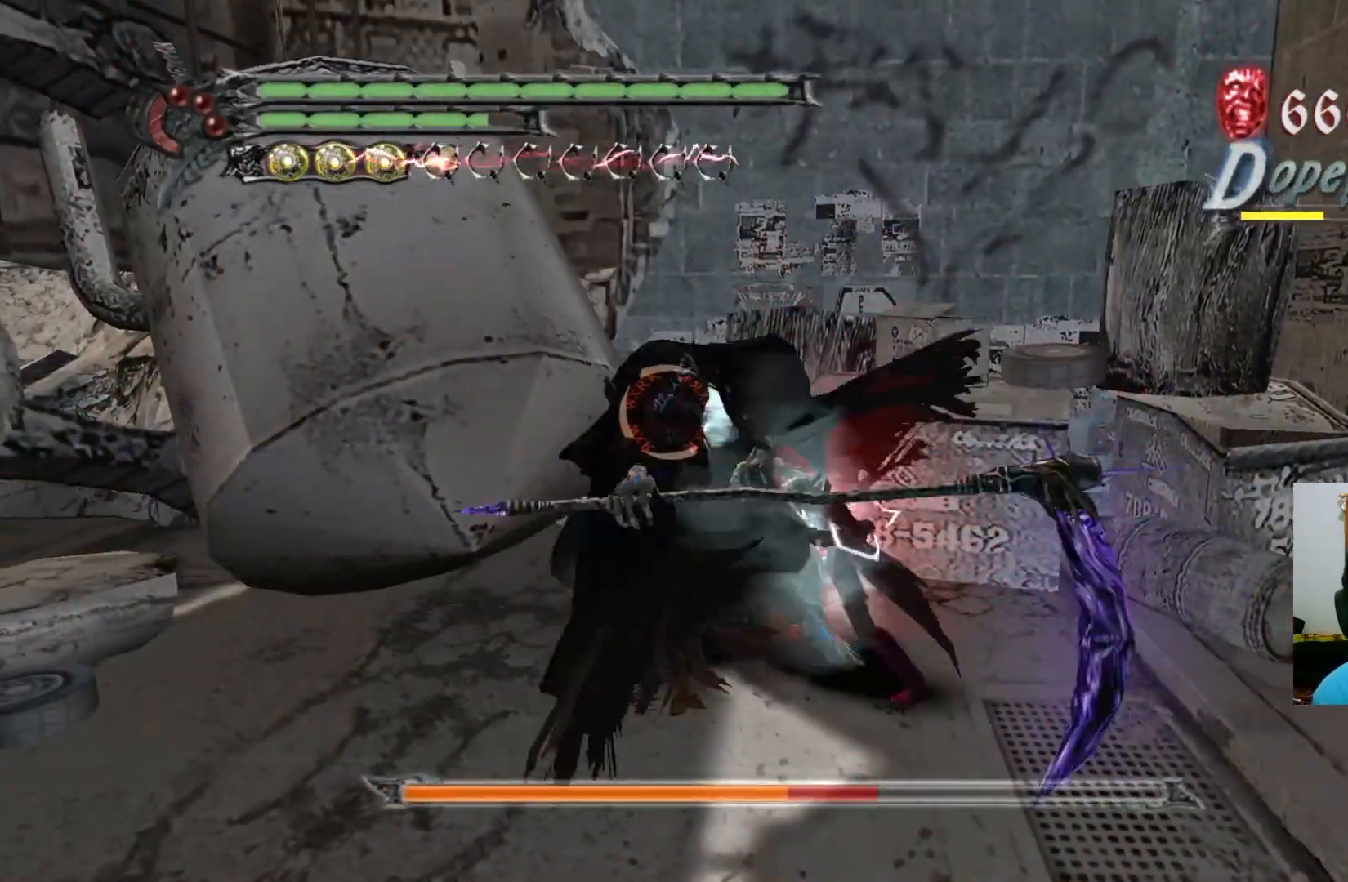
{"buttons": ["Y", "R1"], "left_stick": "center", "right_stick": "center", "events": [[17, "Y", "up"], [83, "Y", "down"], [133, "Y", "up"], [200, "Y", "down"], [267, "Y", "up"], [333, "Y", "down"], [400, "Y", "up"], [467, "Y", "down"]]}
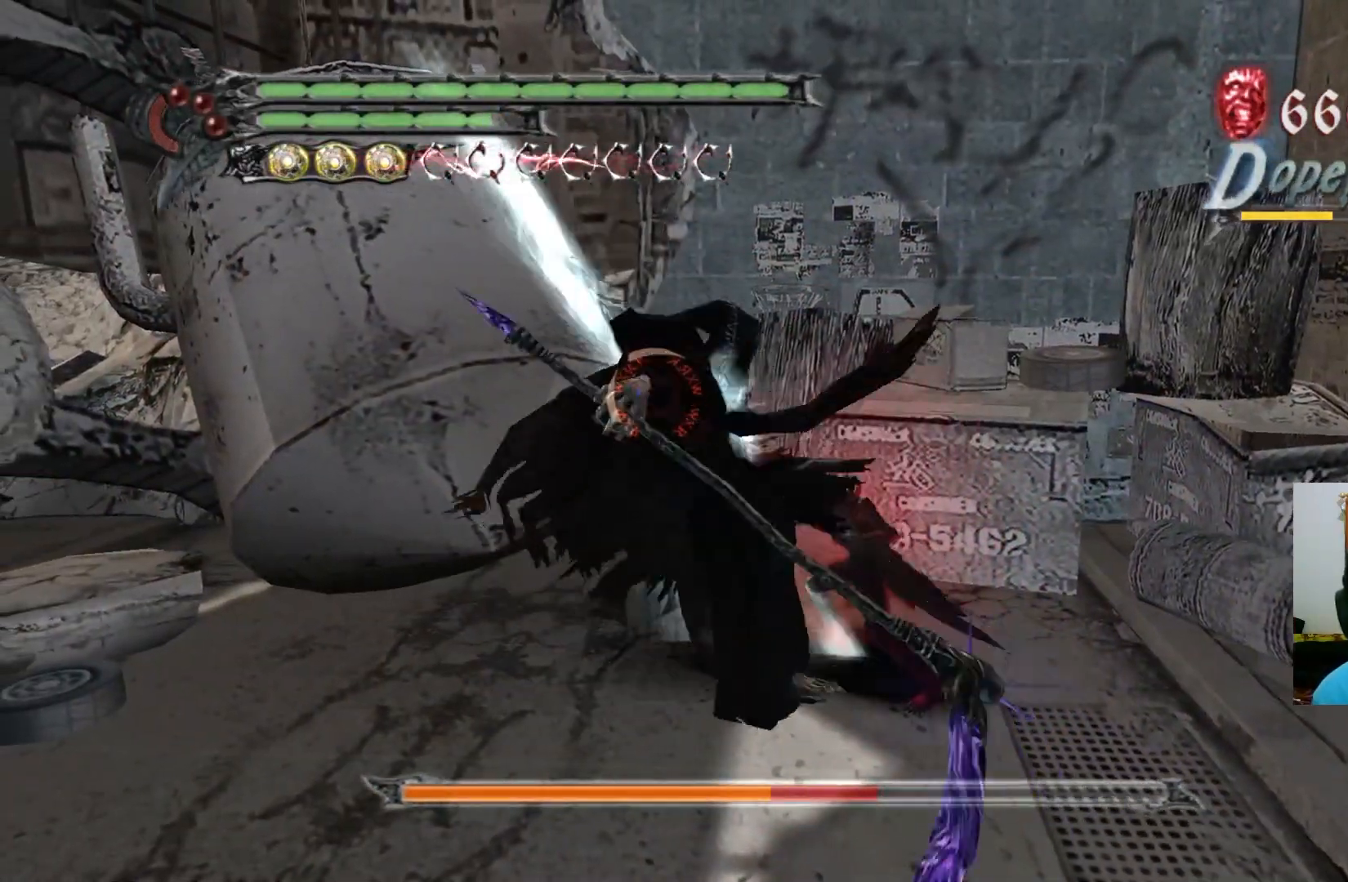
{"buttons": ["Y", "R1"], "left_stick": "center", "right_stick": "center", "events": [[33, "Y", "up"], [83, "Y", "down"], [150, "Y", "up"], [217, "Y", "down"], [283, "Y", "up"], [350, "Y", "down"], [400, "Y", "up"], [467, "Y", "down"]]}
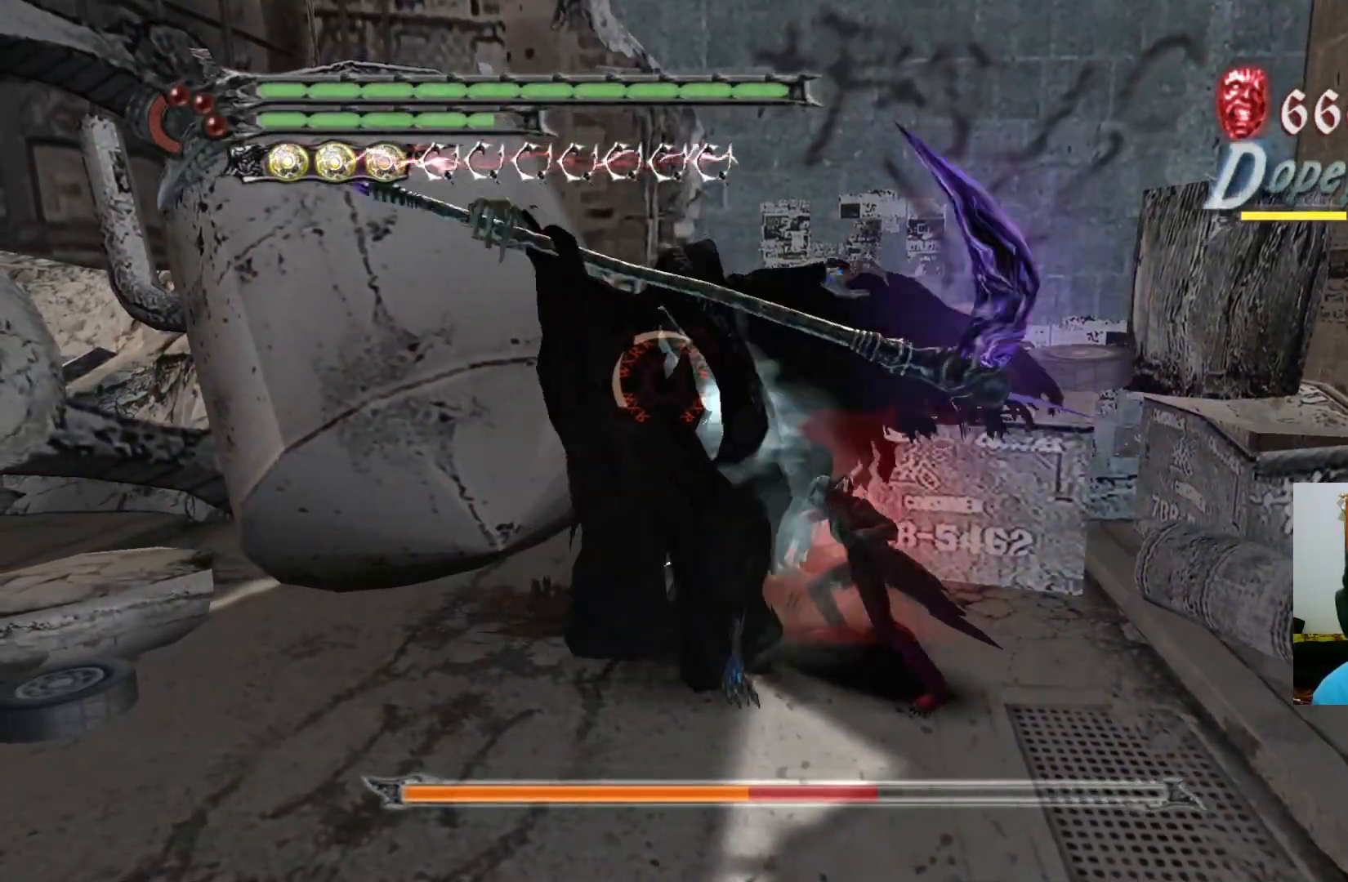
{"buttons": ["Y", "R1"], "left_stick": "center", "right_stick": "center", "events": [[33, "Y", "up"], [100, "Y", "down"], [167, "Y", "up"], [233, "Y", "down"], [300, "Y", "up"], [350, "Y", "down"], [417, "Y", "up"], [483, "Y", "down"]]}
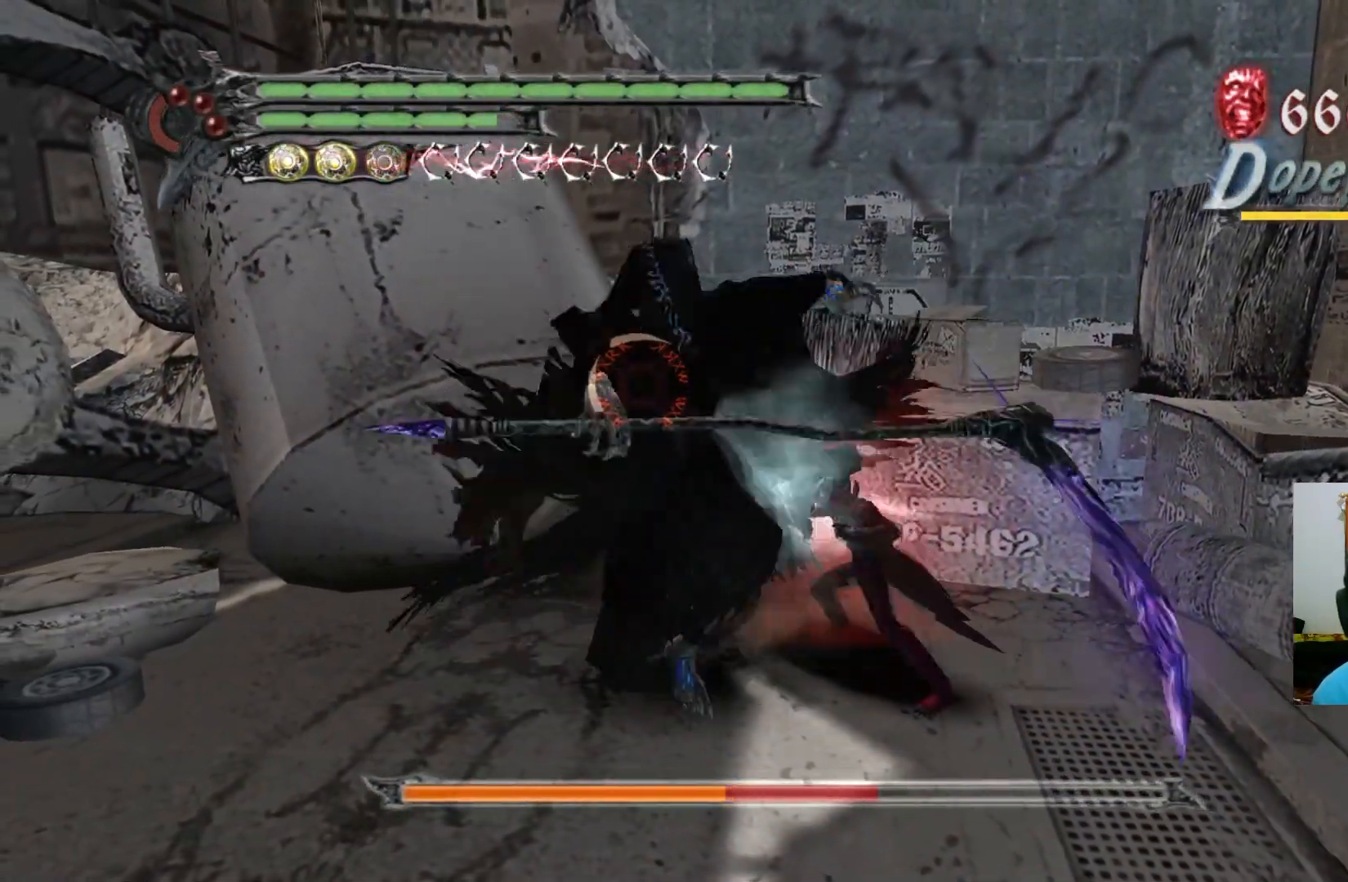
{"buttons": ["Y", "R1"], "left_stick": "center", "right_stick": "center", "events": [[50, "Y", "up"], [117, "Y", "down"], [183, "Y", "up"], [233, "Y", "down"], [300, "Y", "up"], [367, "Y", "down"], [433, "Y", "up"], [500, "Y", "down"]]}